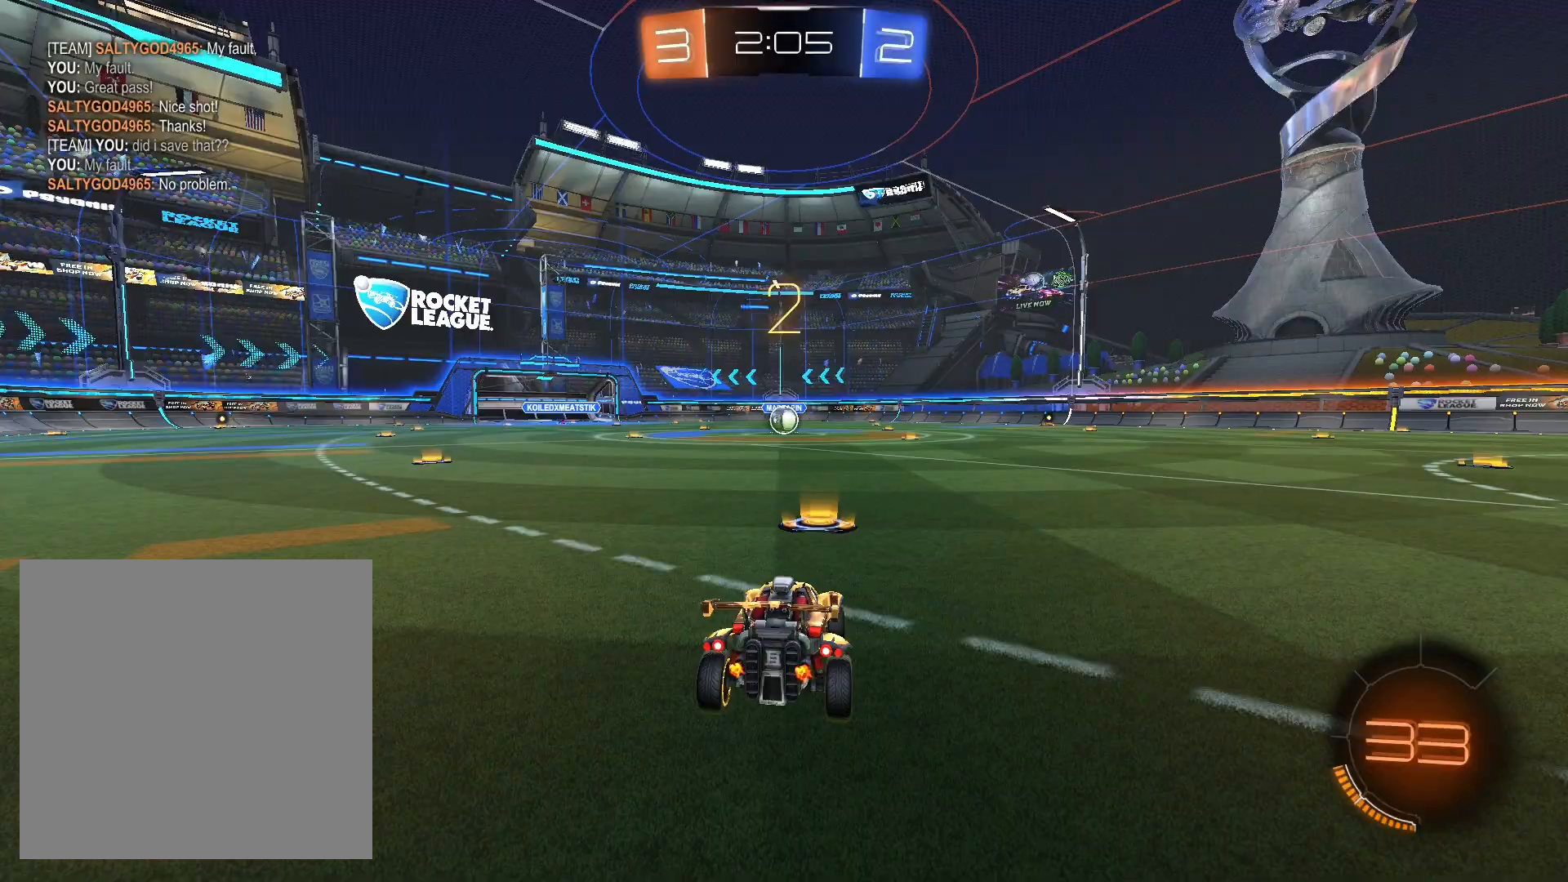
Gameplay with a controller (Xbox layout); each line is a JSON object with the inputs held at the frame after it. "events" lists button and stick changes between this image and that frame as [ms after this image, input, new state], when the widget could be followed in between. Not read: R3.
{"buttons": ["R2"], "left_stick": "left", "right_stick": "center", "events": [[167, "left_stick", "left"], [300, "left_stick", "down-right"], [400, "left_stick", "center"], [467, "left_stick", "left"]]}
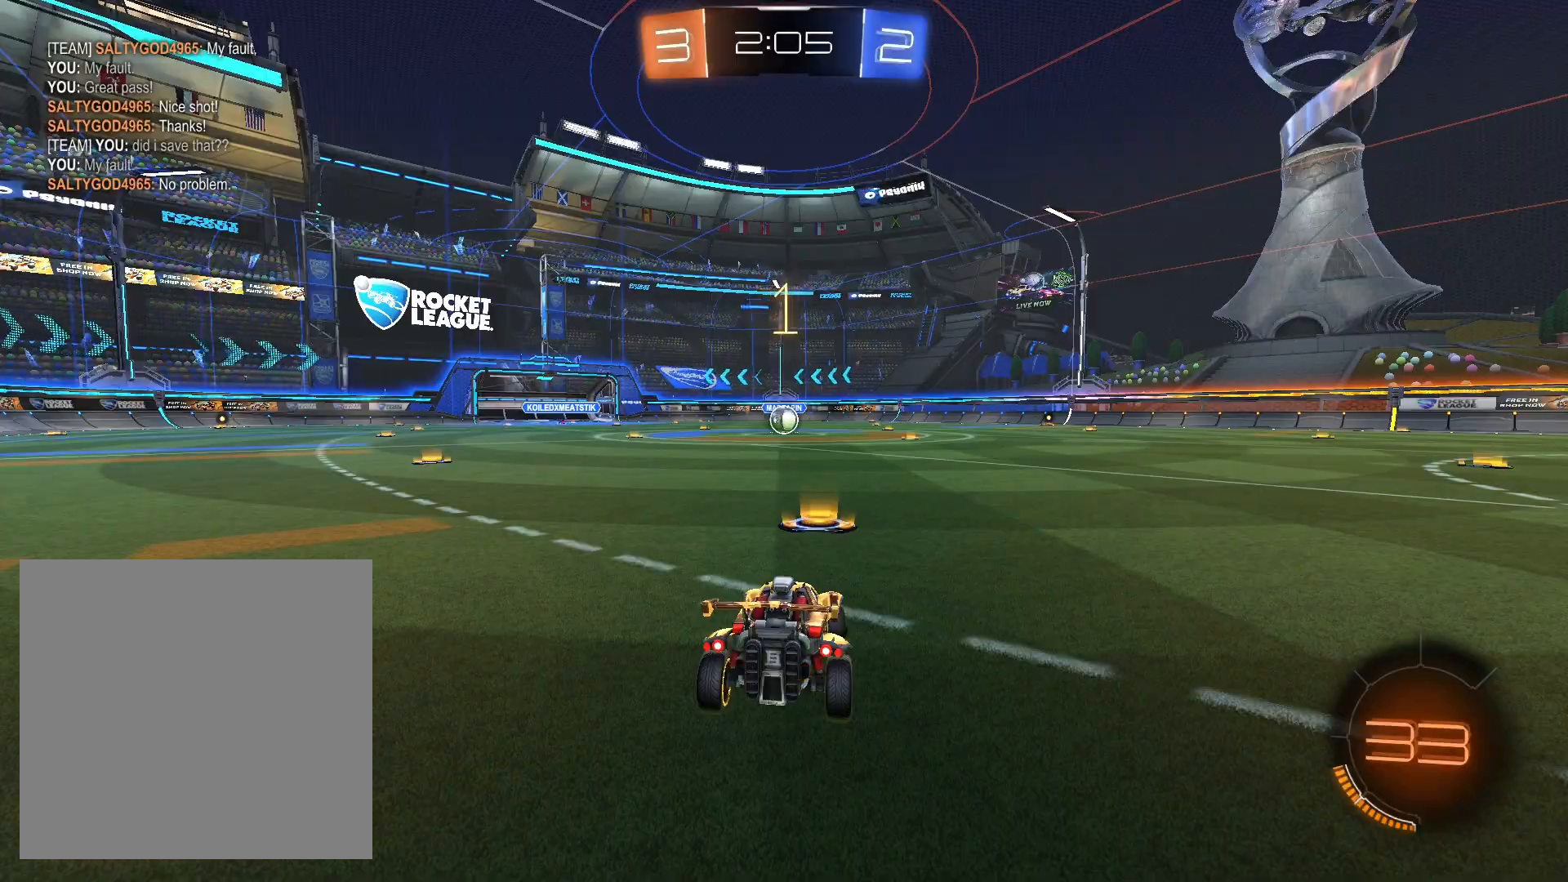
{"buttons": ["R1", "R2"], "left_stick": "center", "right_stick": "center", "events": [[33, "left_stick", "center"], [67, "R1", "down"]]}
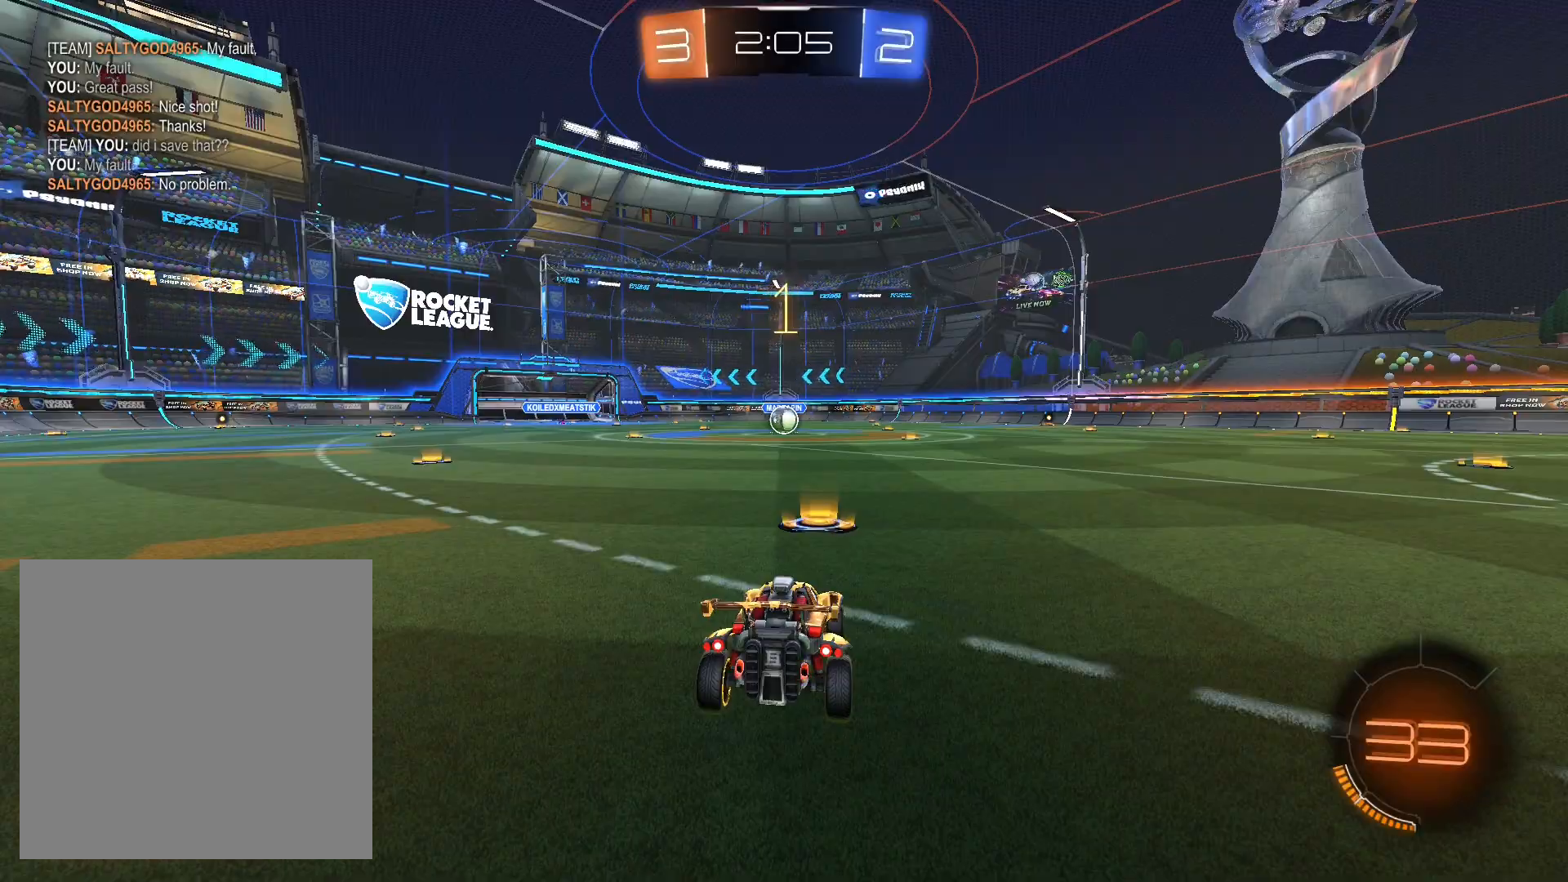
{"buttons": ["R1", "R2"], "left_stick": "center", "right_stick": "center", "events": []}
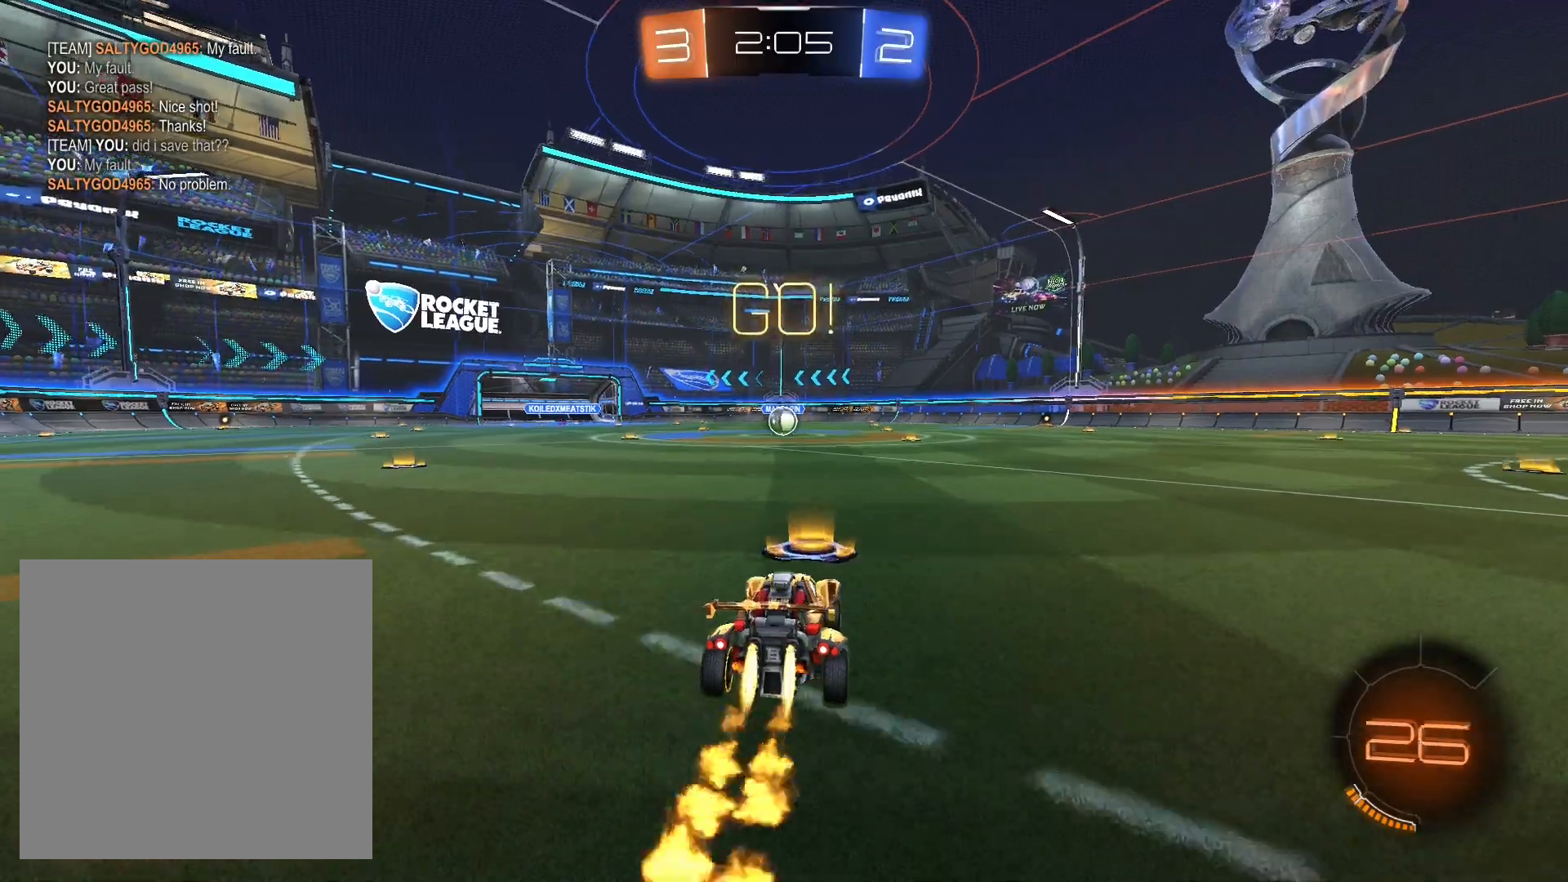
{"buttons": ["L1", "R1", "R2"], "left_stick": "left", "right_stick": "center", "events": [[67, "left_stick", "right"], [167, "A", "down"], [167, "L1", "down"], [233, "A", "up"], [233, "left_stick", "up-left"], [400, "A", "down"], [400, "left_stick", "down-left"], [467, "A", "up"], [467, "left_stick", "left"]]}
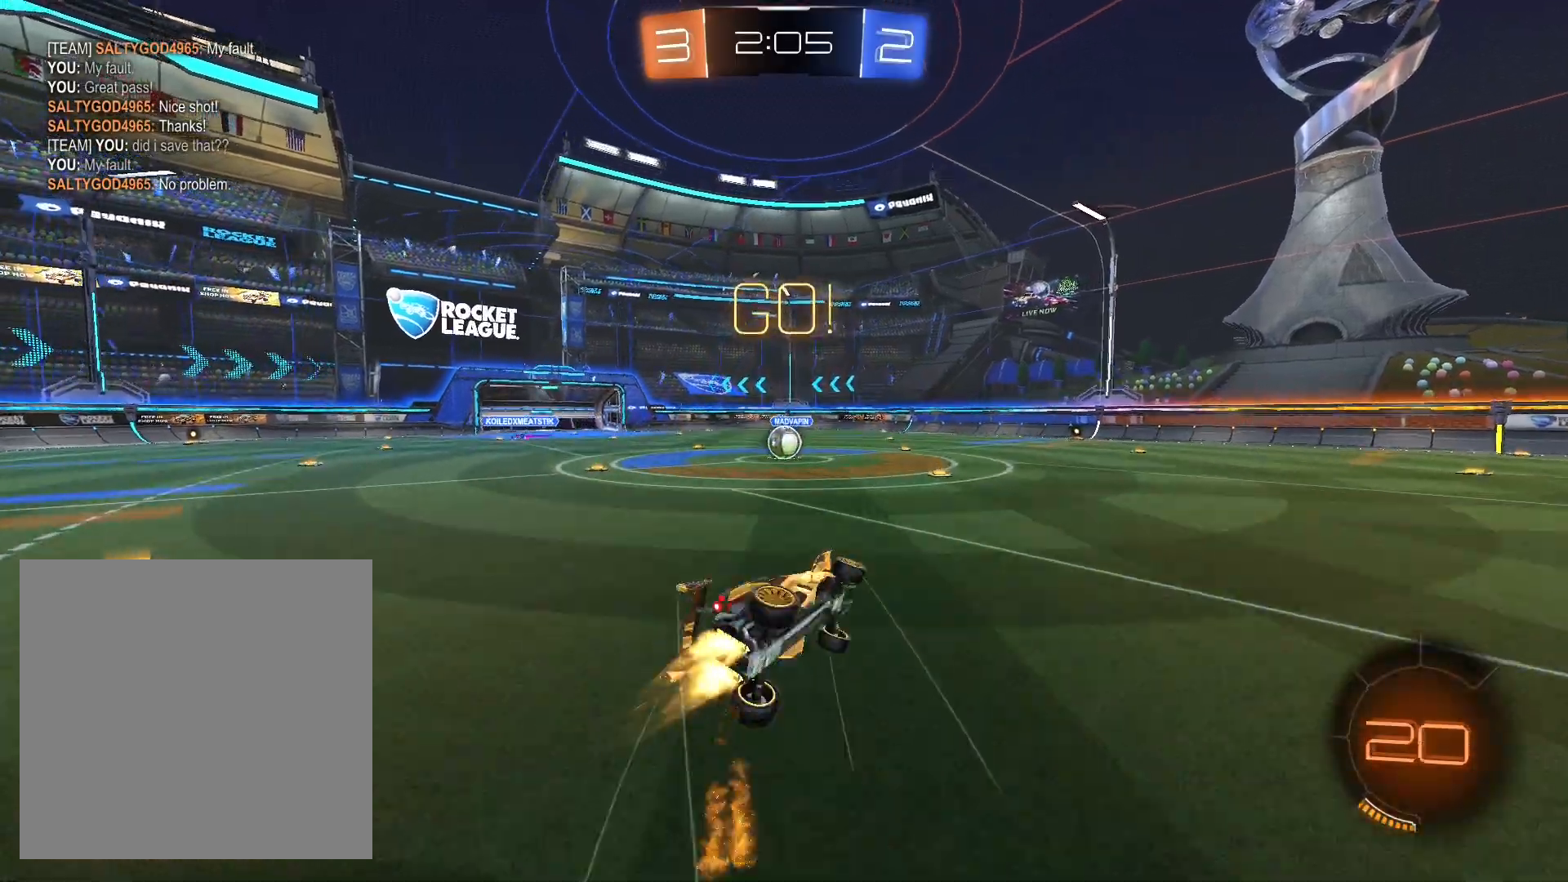
{"buttons": ["R2"], "left_stick": "down-left", "right_stick": "center", "events": [[167, "left_stick", "down"], [400, "R1", "up"], [433, "L1", "up"], [433, "left_stick", "down-left"]]}
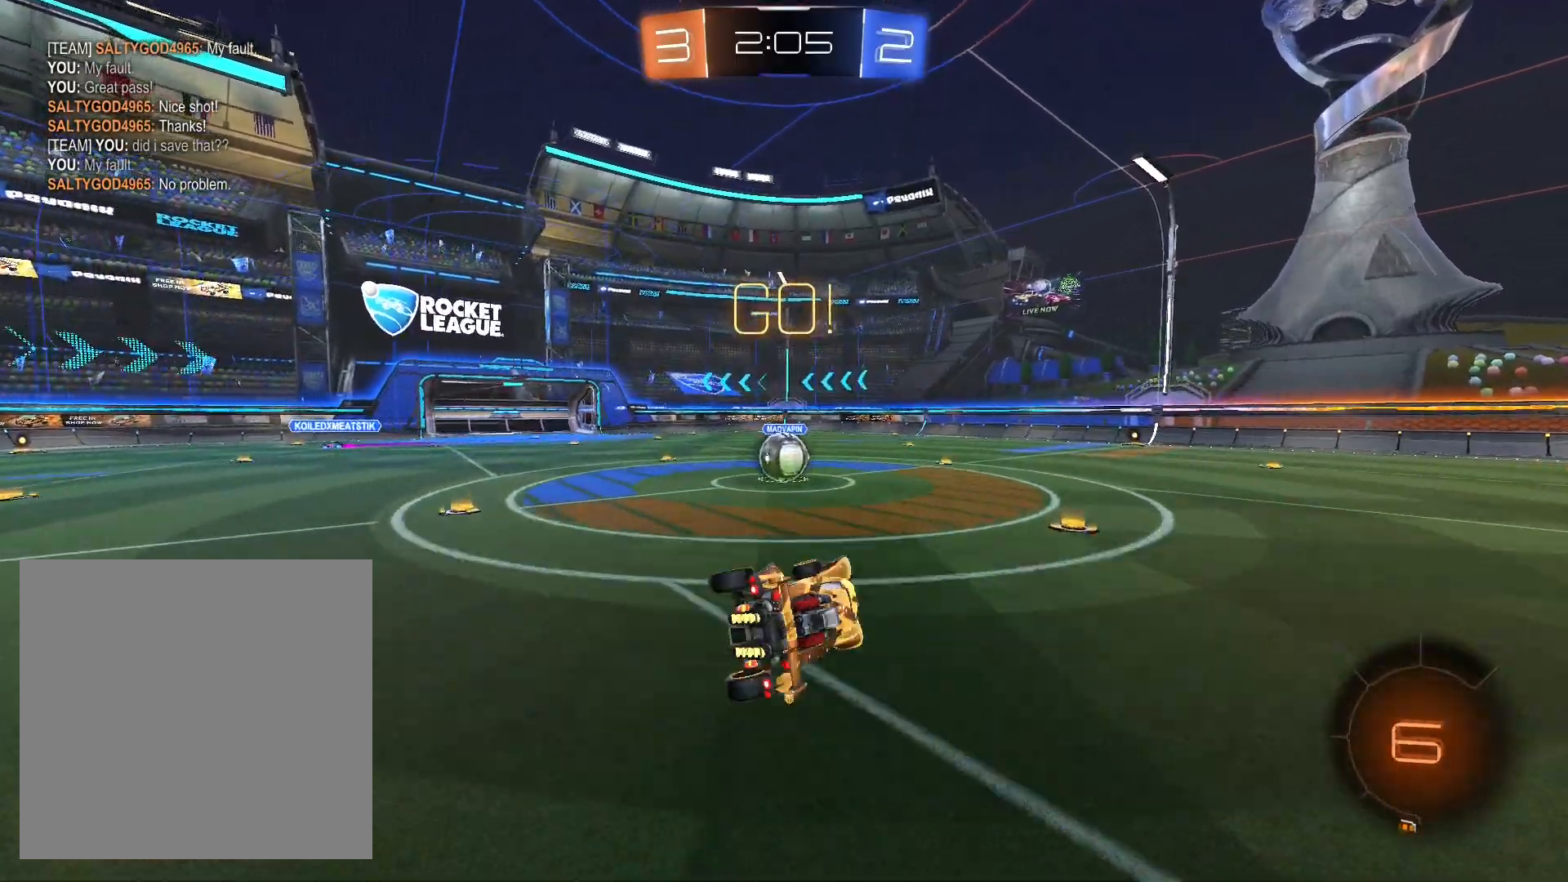
{"buttons": [], "left_stick": "left", "right_stick": "center", "events": [[200, "left_stick", "center"], [267, "R2", "up"], [333, "left_stick", "left"]]}
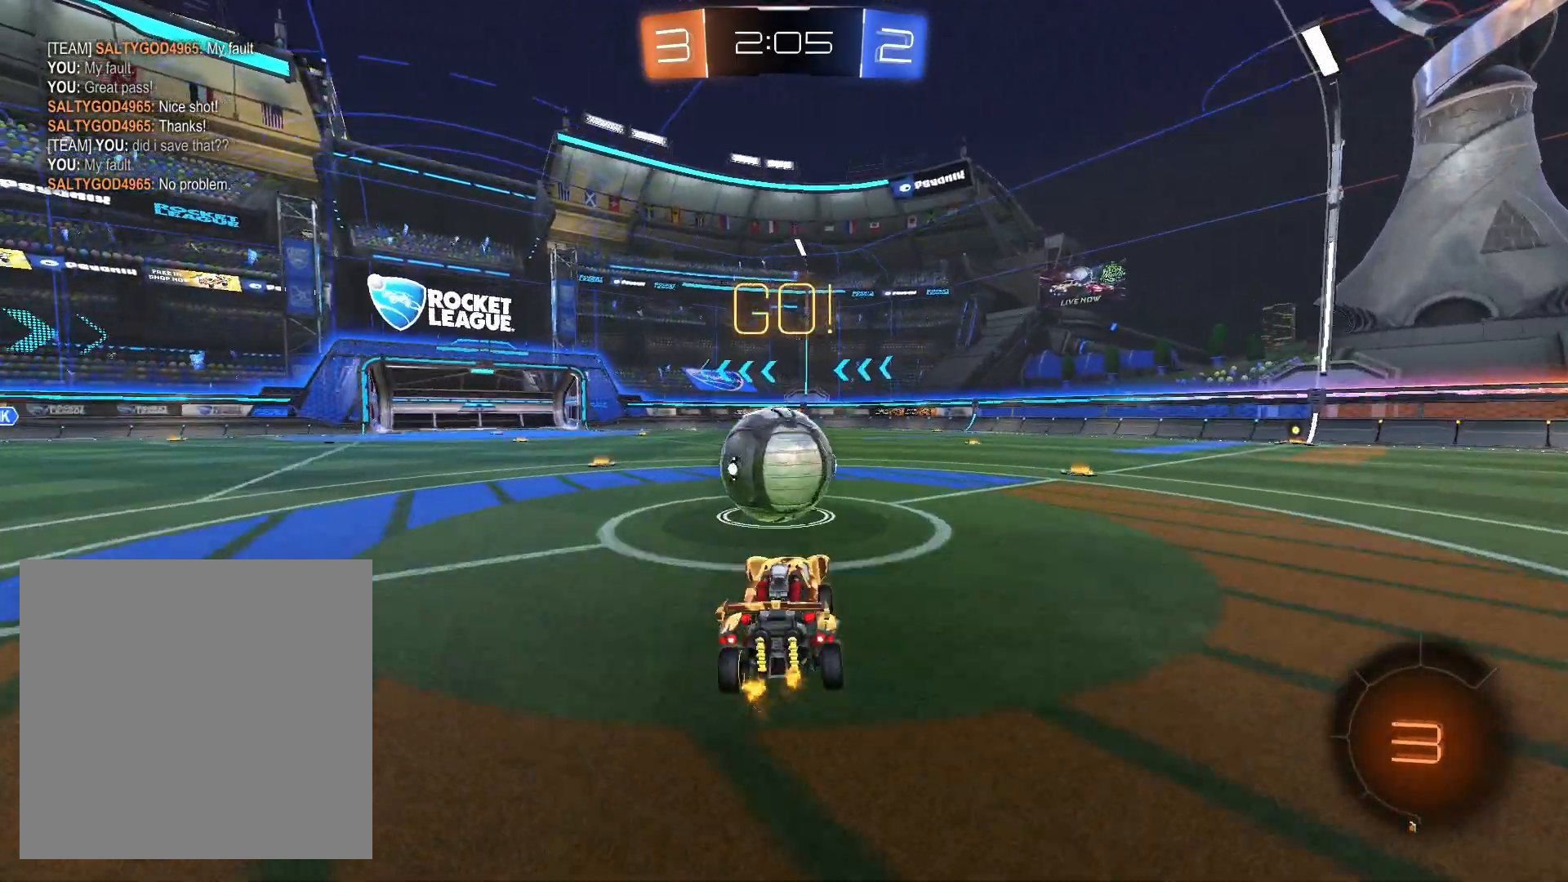
{"buttons": ["A", "L1", "R2"], "left_stick": "right", "right_stick": "center", "events": [[33, "R2", "down"], [33, "left_stick", "right"], [67, "A", "down"], [67, "L1", "down"], [233, "A", "up"], [300, "A", "down"], [333, "A", "up"], [433, "A", "down"]]}
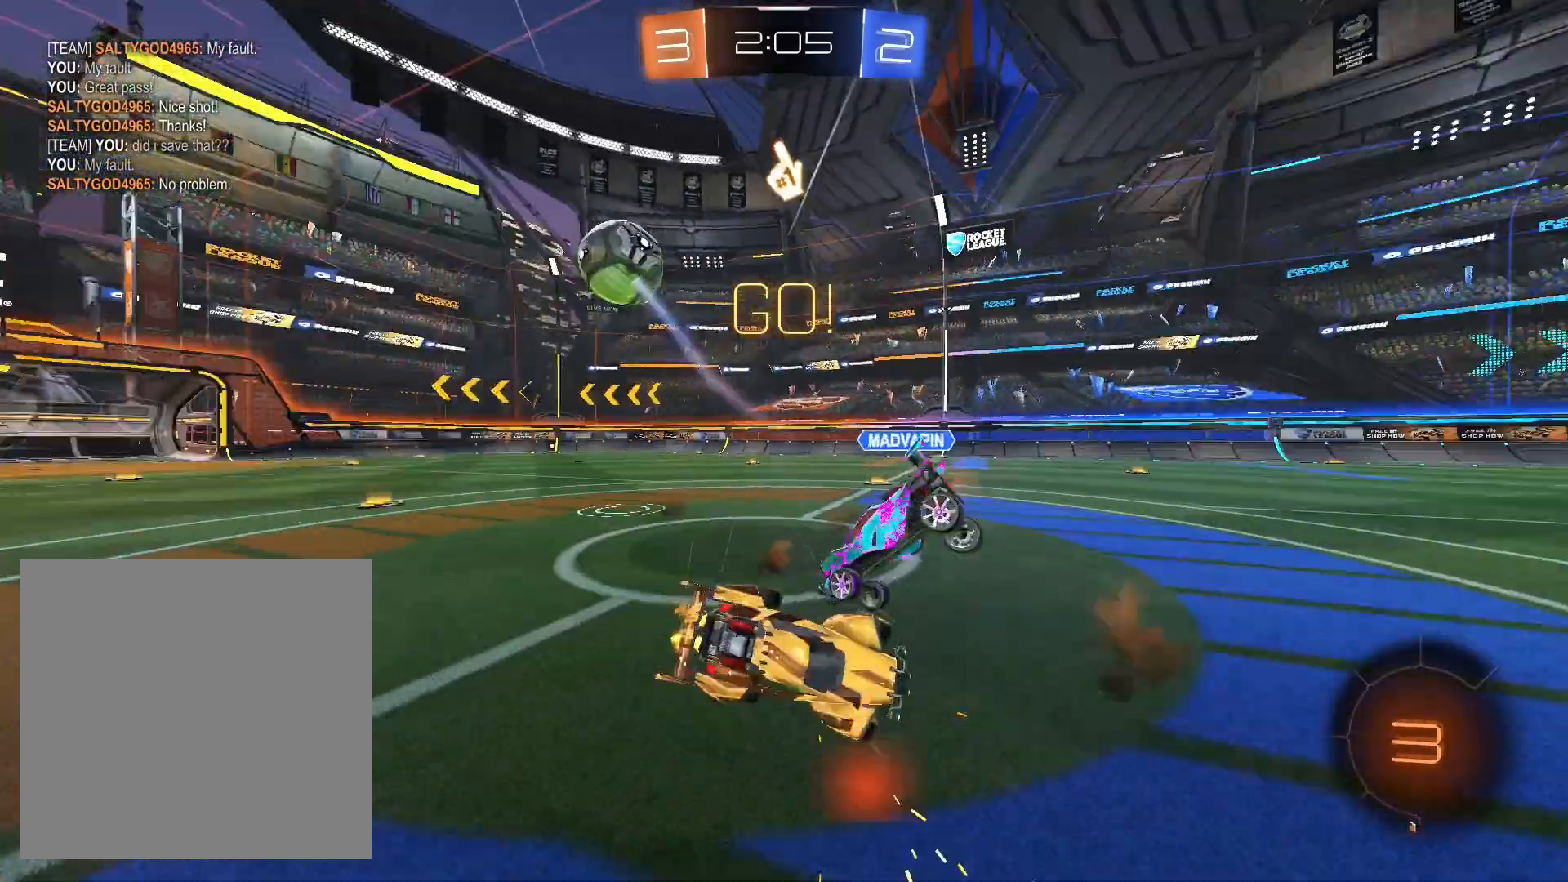
{"buttons": ["R2"], "left_stick": "right", "right_stick": "center", "events": [[33, "A", "up"], [333, "Y", "down"], [433, "Y", "up"], [500, "L1", "up"]]}
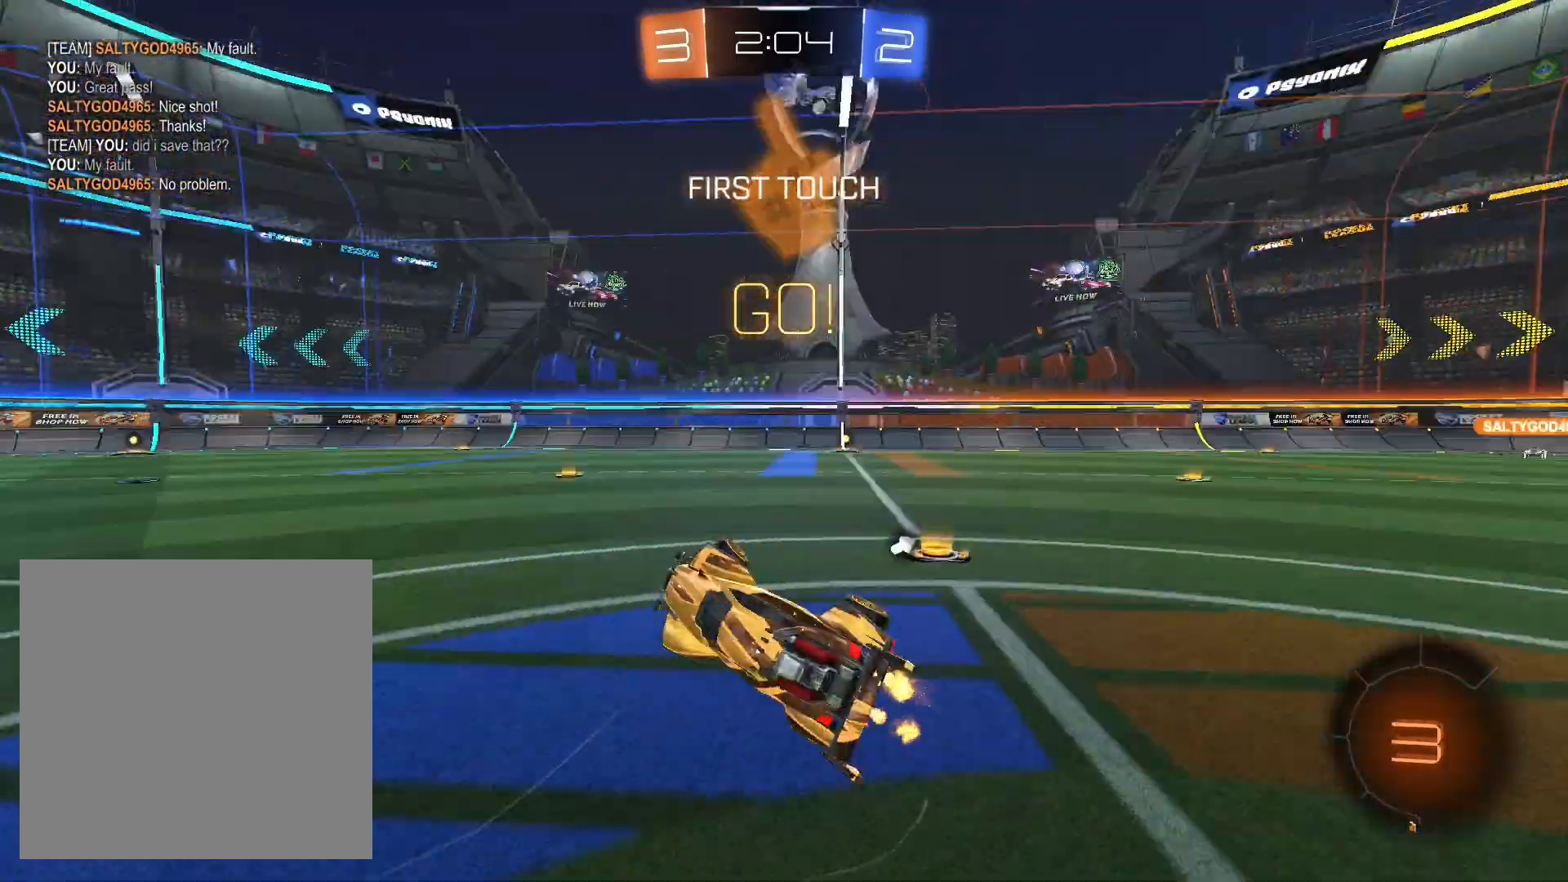
{"buttons": ["R2"], "left_stick": "right", "right_stick": "center", "events": [[200, "left_stick", "center"], [300, "left_stick", "right"]]}
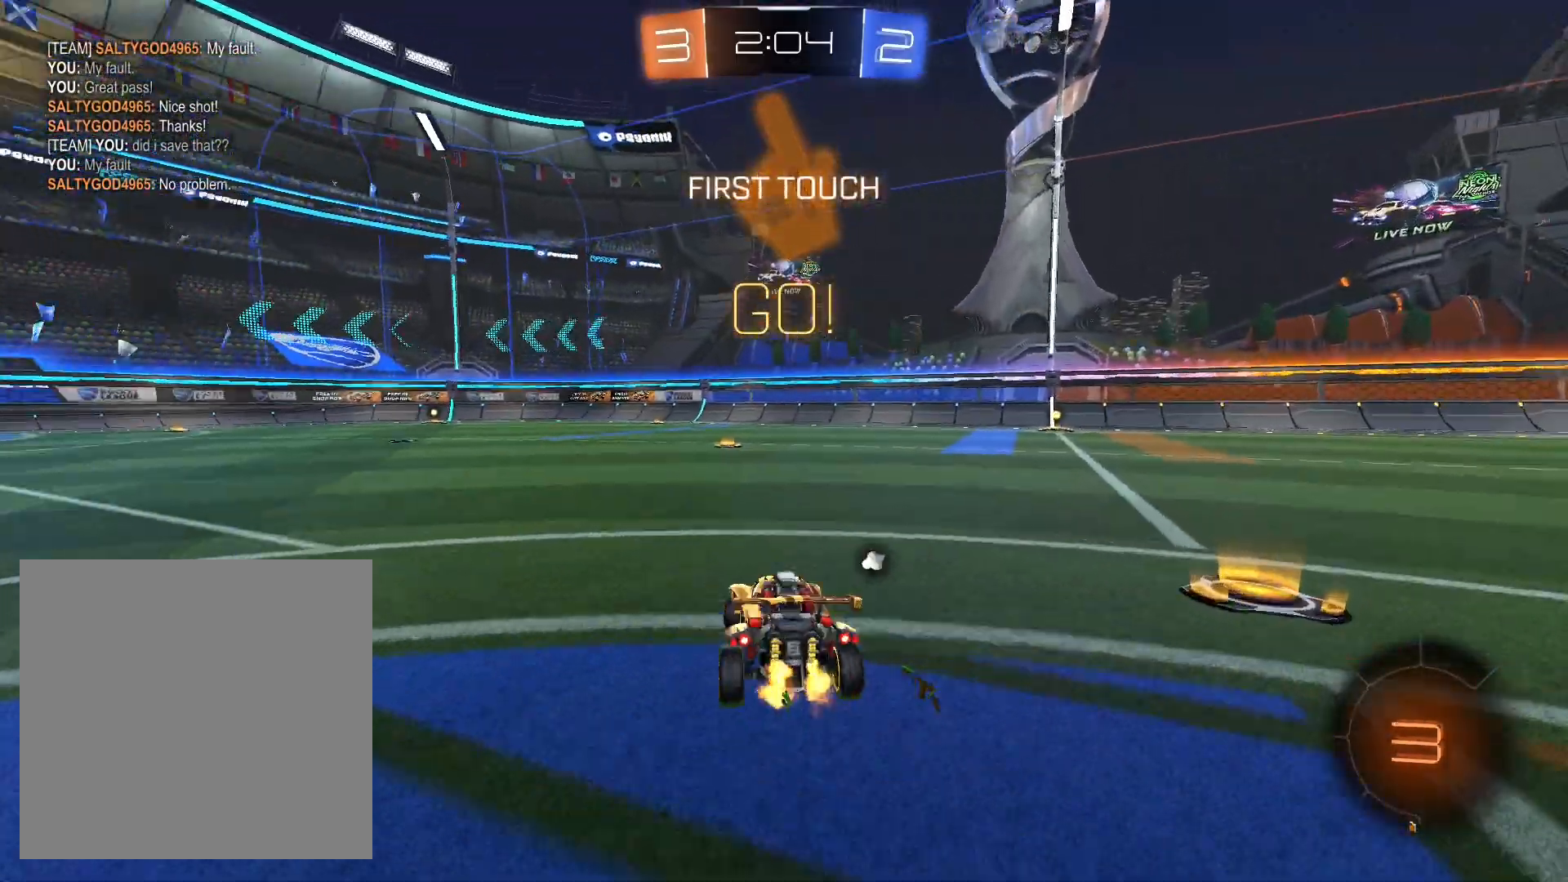
{"buttons": ["A", "L1", "R2"], "left_stick": "right", "right_stick": "center", "events": [[100, "left_stick", "center"], [133, "R1", "down"], [167, "left_stick", "right"], [267, "left_stick", "center"], [367, "left_stick", "right"], [400, "R1", "up"], [467, "A", "down"], [467, "L1", "down"]]}
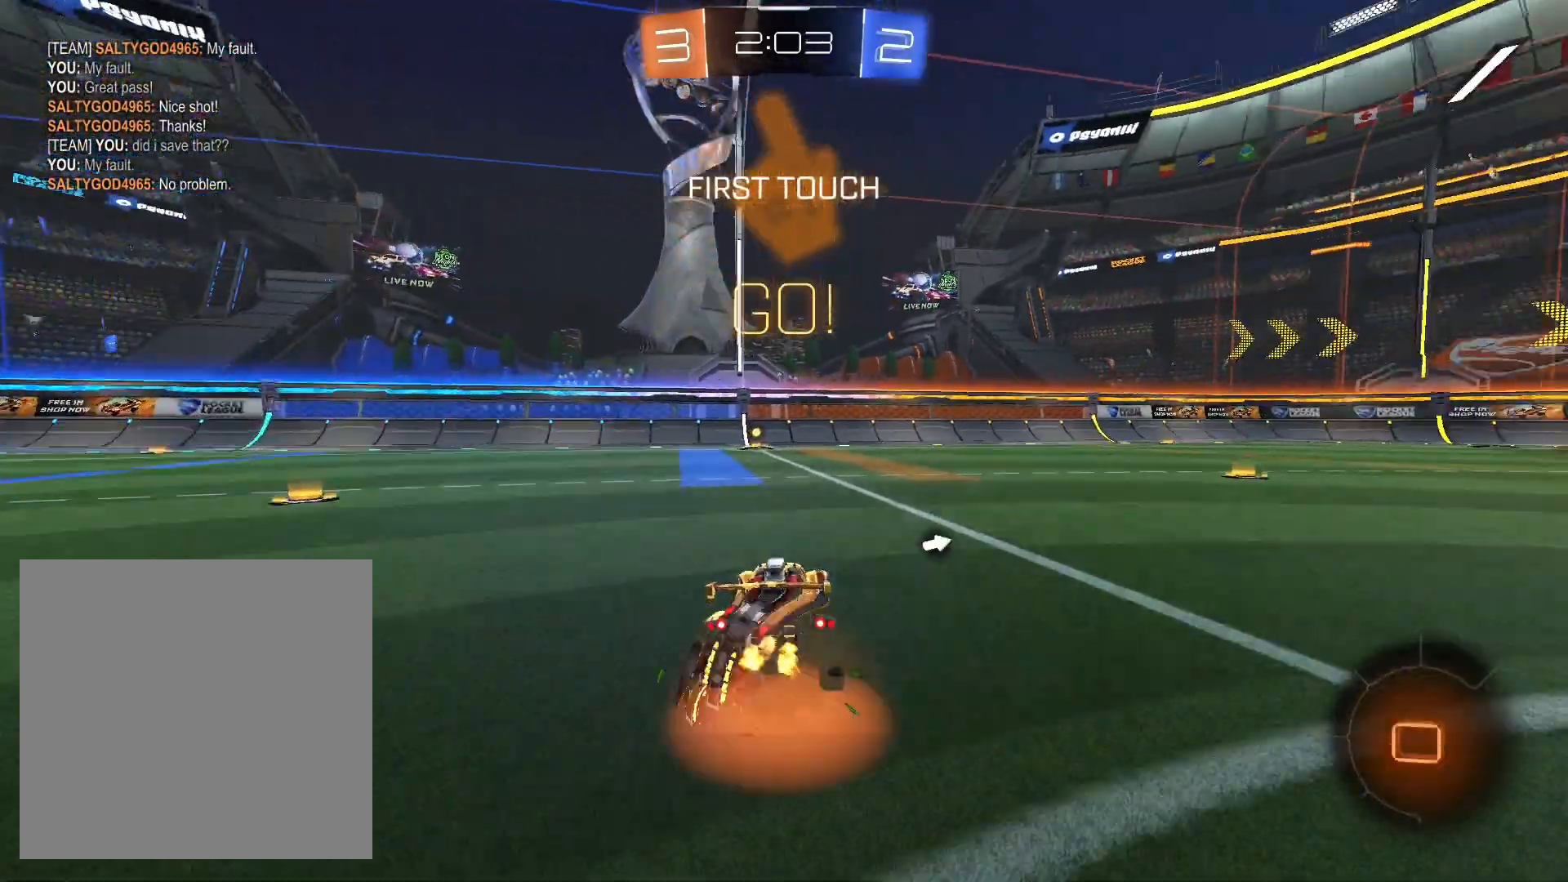
{"buttons": ["L1", "R2"], "left_stick": "up-left", "right_stick": "center", "events": [[33, "A", "up"], [33, "left_stick", "up-left"], [133, "A", "down"], [200, "A", "up"], [300, "A", "down"], [367, "A", "up"]]}
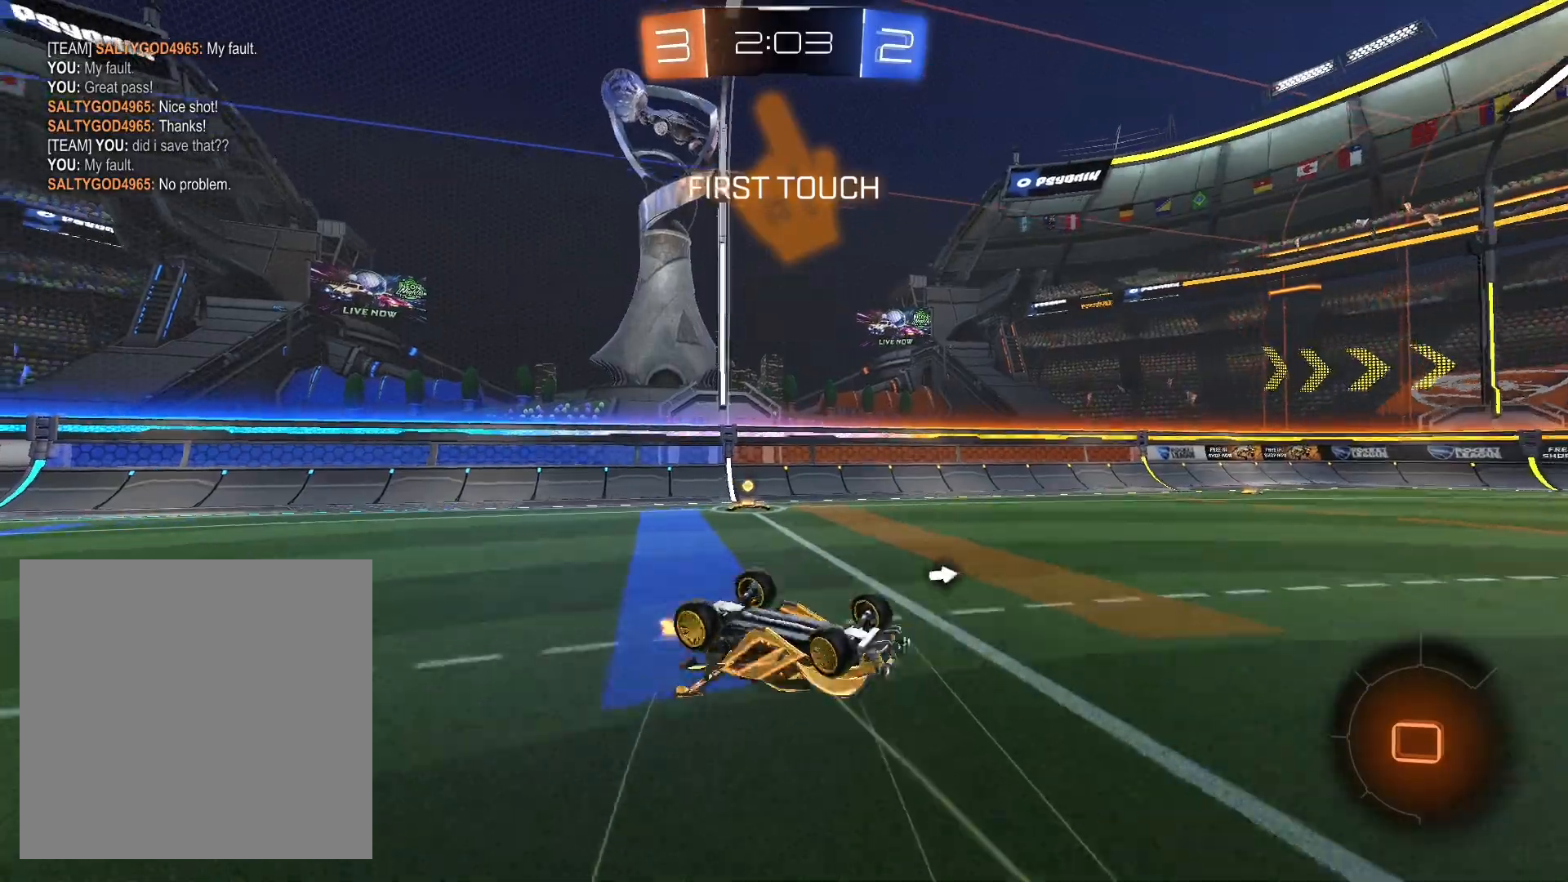
{"buttons": ["R2"], "left_stick": "center", "right_stick": "center", "events": [[100, "L1", "up"], [233, "left_stick", "center"]]}
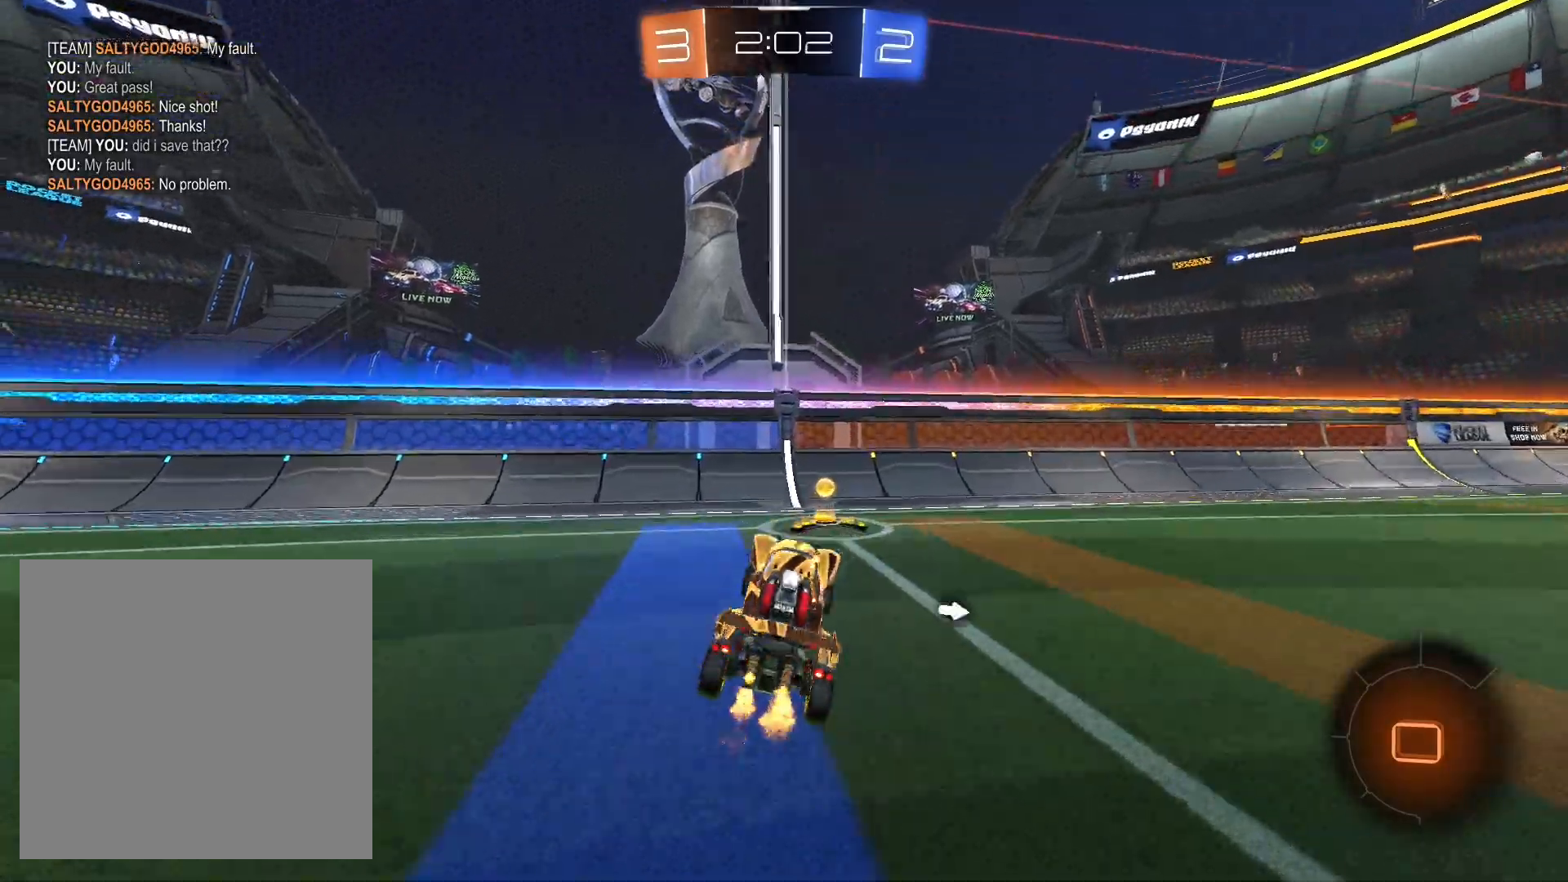
{"buttons": ["R2"], "left_stick": "right", "right_stick": "center", "events": [[167, "left_stick", "right"], [267, "L1", "down"], [267, "Y", "down"], [367, "L1", "up"], [367, "Y", "up"]]}
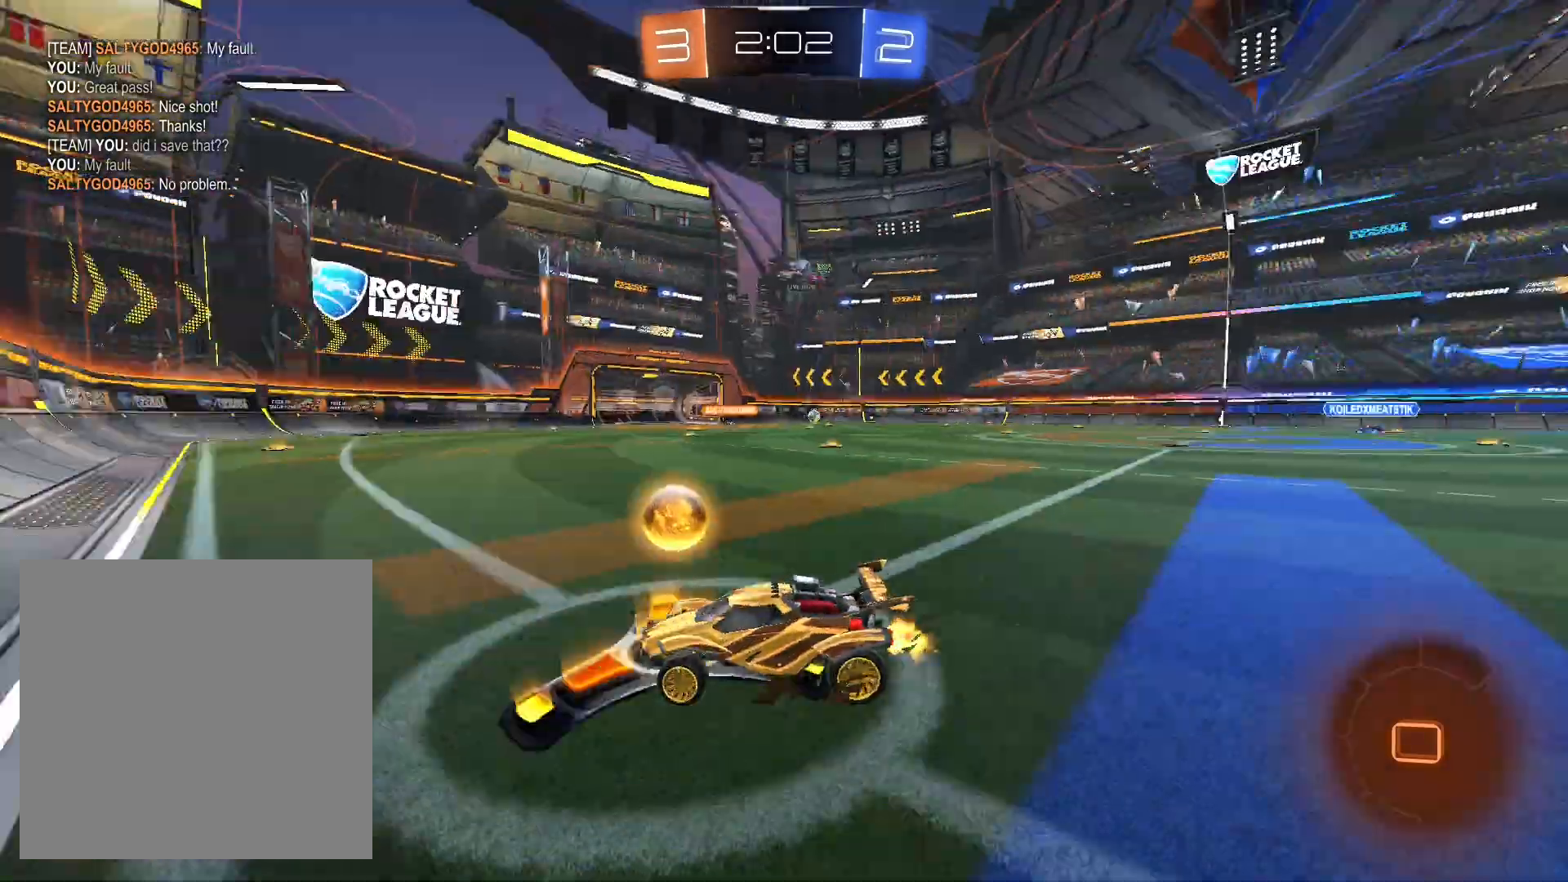
{"buttons": ["R1", "R2"], "left_stick": "right", "right_stick": "center", "events": [[33, "R1", "down"]]}
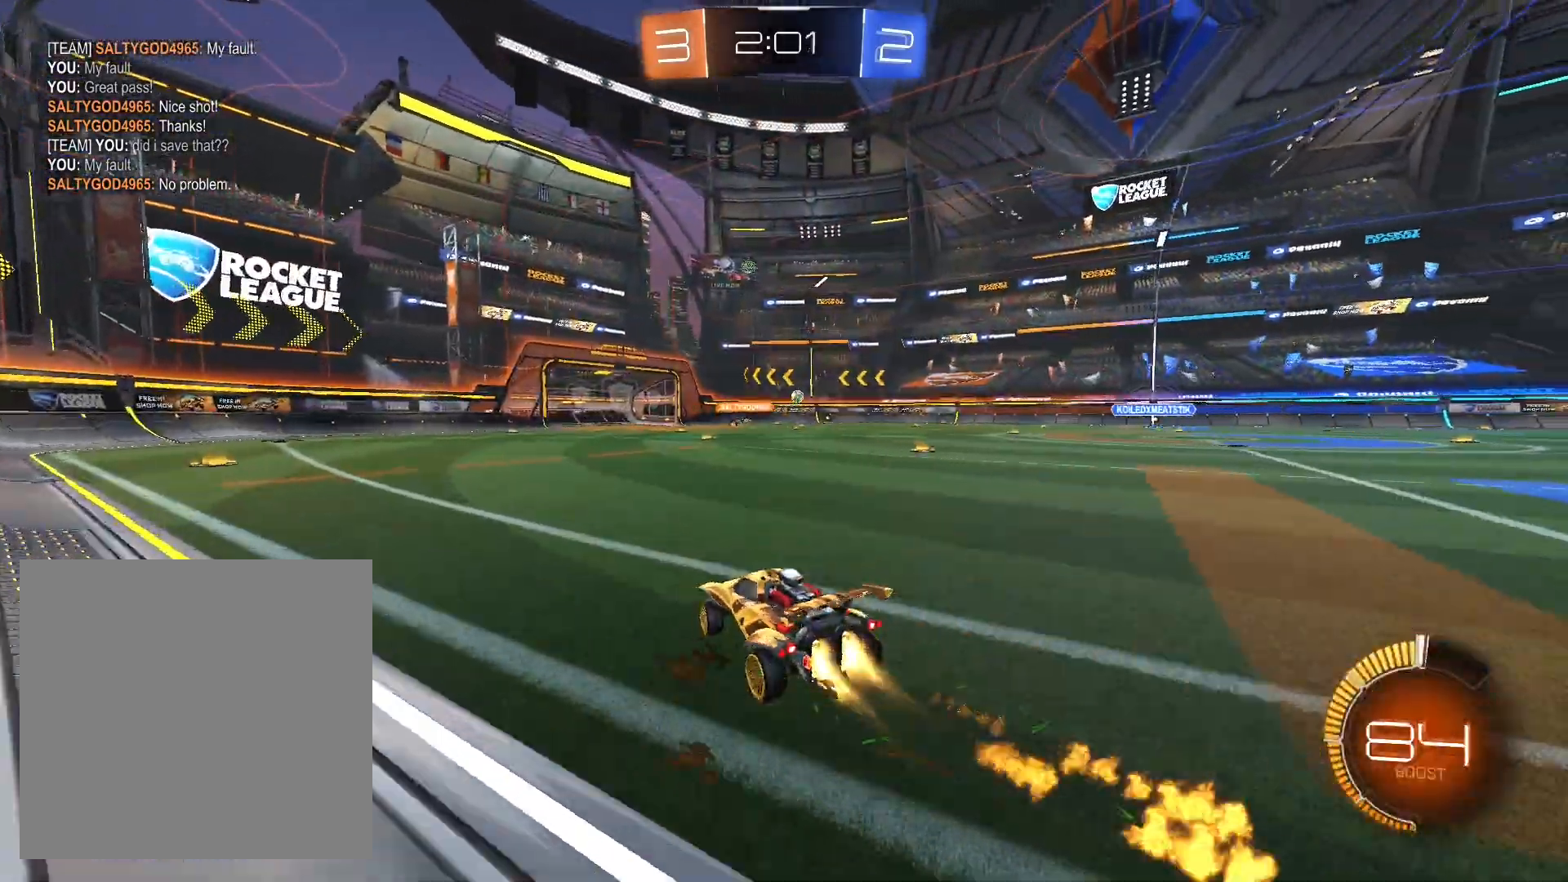
{"buttons": ["L1", "R2"], "left_stick": "up-left", "right_stick": "center", "events": [[67, "left_stick", "center"], [200, "left_stick", "right"], [267, "R1", "up"], [367, "A", "down"], [433, "L1", "down"], [433, "left_stick", "center"], [500, "A", "up"], [500, "left_stick", "up-left"]]}
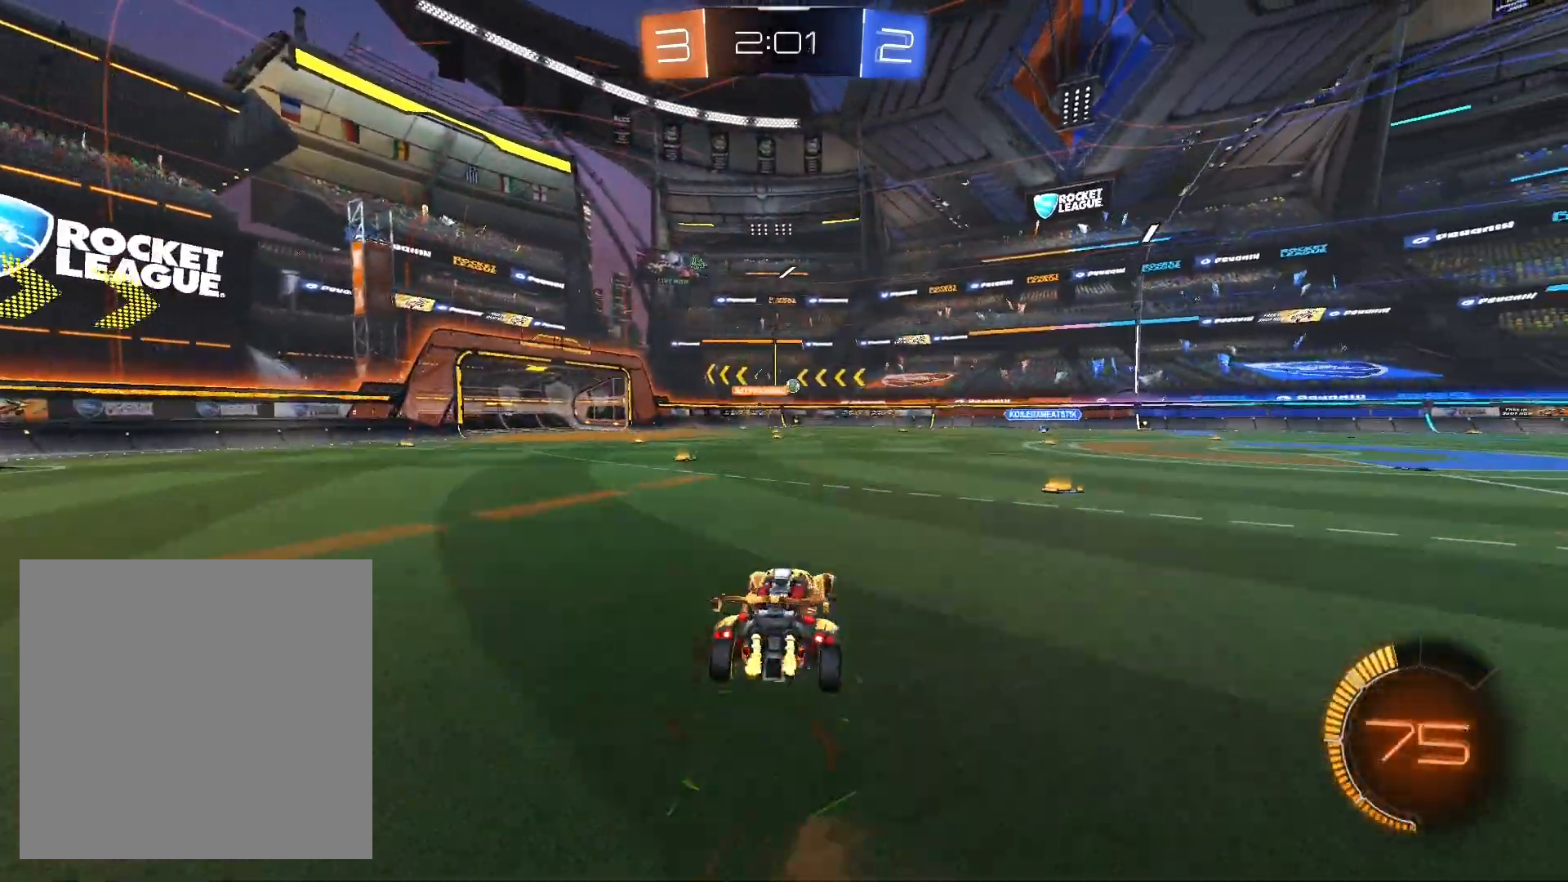
{"buttons": ["L1", "R2"], "left_stick": "down-left", "right_stick": "center", "events": [[33, "A", "down"], [167, "A", "up"], [233, "left_stick", "down-left"]]}
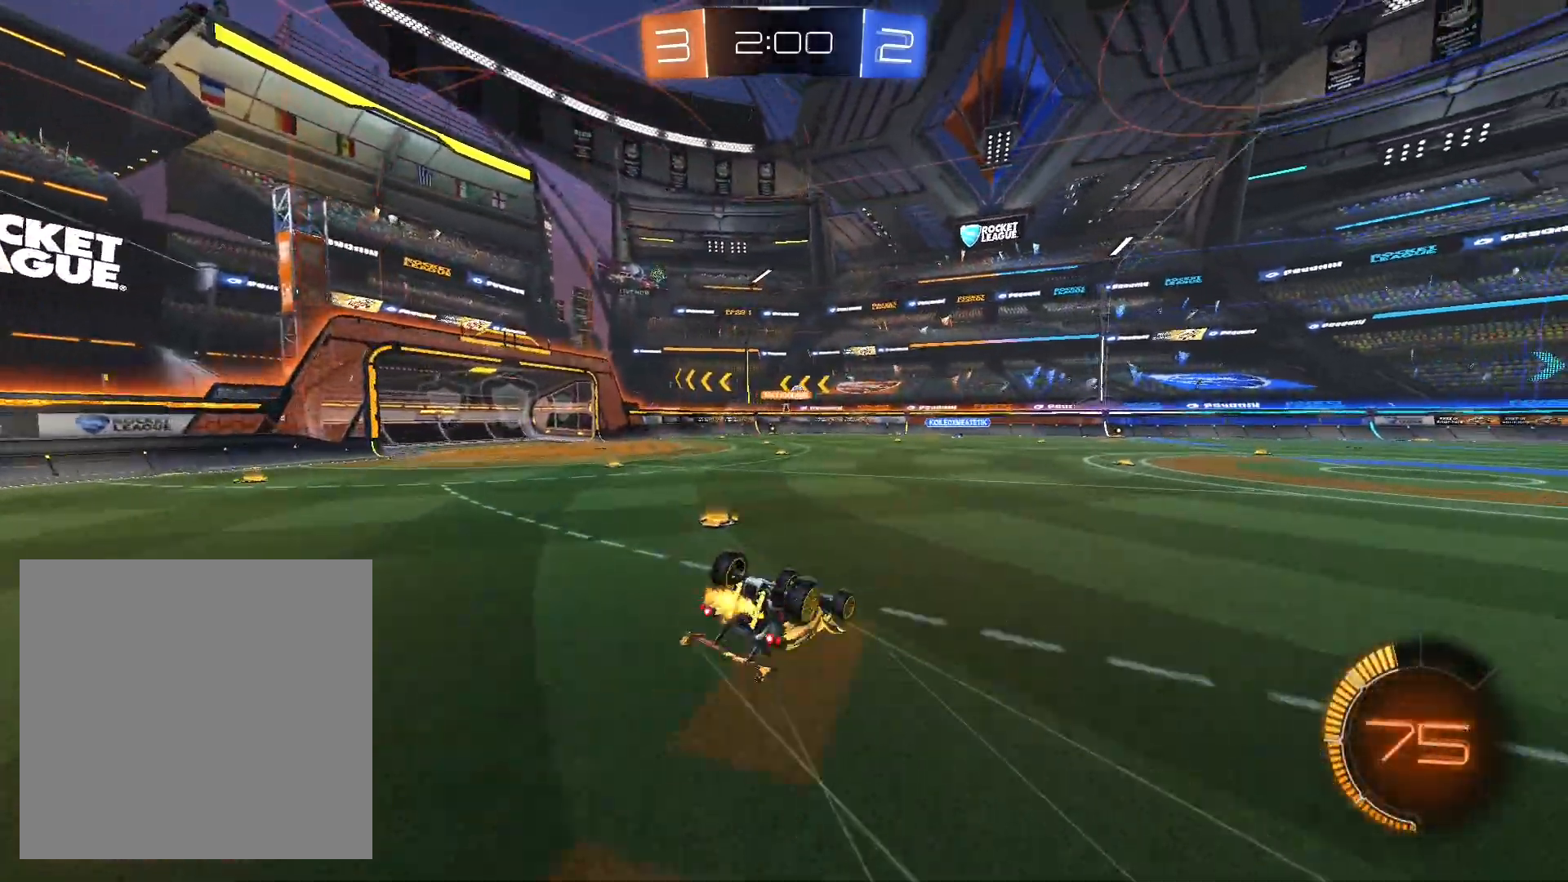
{"buttons": ["R2"], "left_stick": "down-left", "right_stick": "center", "events": [[67, "L1", "up"]]}
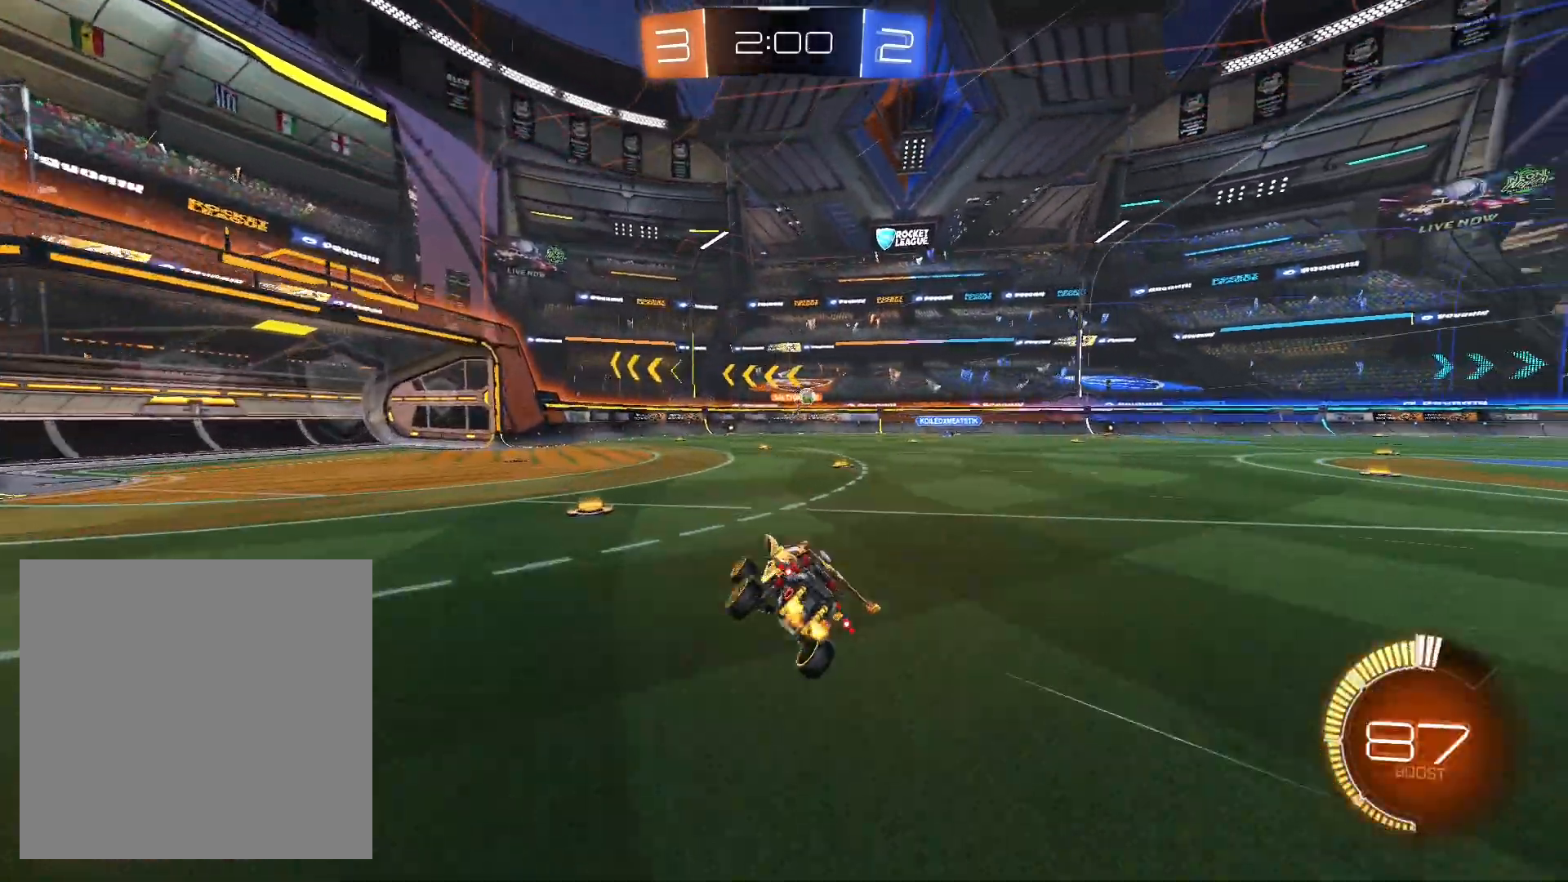
{"buttons": ["R2"], "left_stick": "center", "right_stick": "center", "events": [[67, "left_stick", "center"]]}
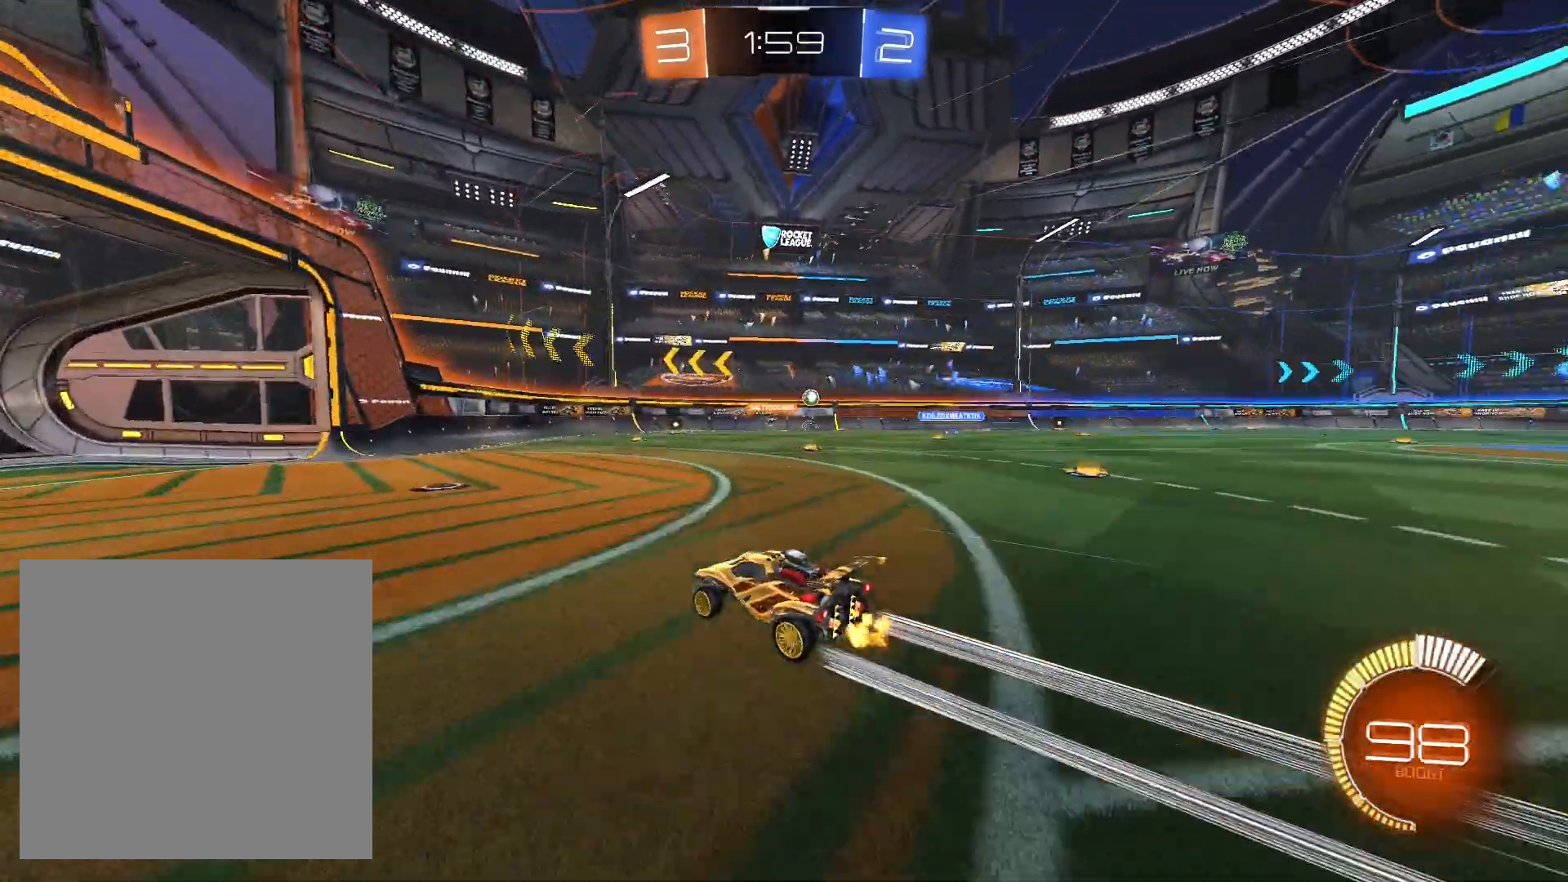
{"buttons": ["L2", "R2"], "left_stick": "down-right", "right_stick": "center", "events": [[200, "left_stick", "right"], [267, "left_stick", "down-right"], [300, "L1", "down"], [367, "L1", "up"], [467, "L2", "down"]]}
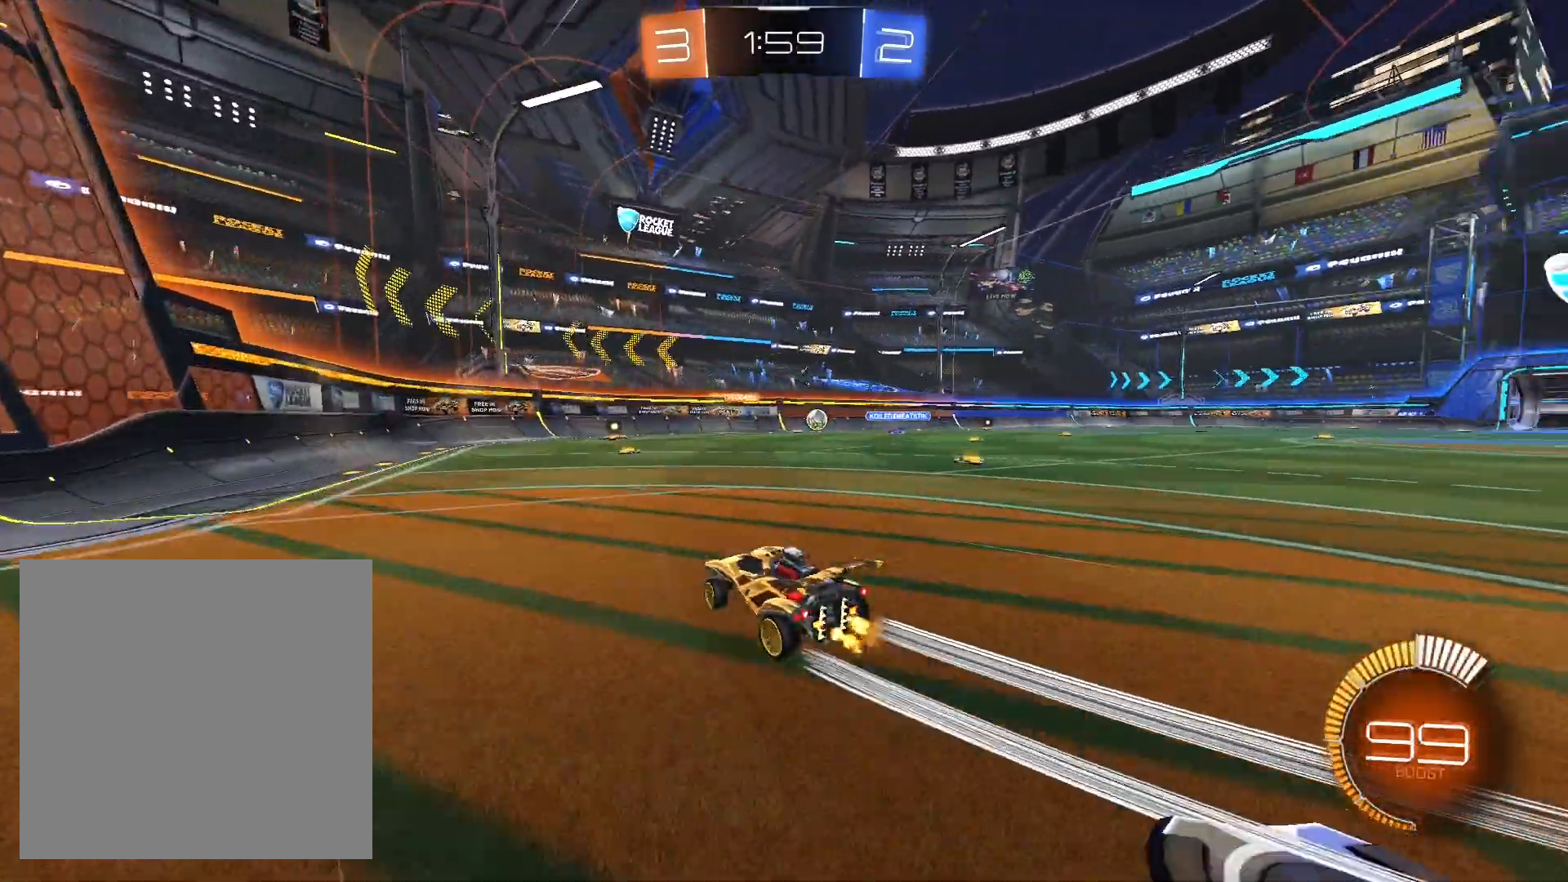
{"buttons": ["L2"], "left_stick": "center", "right_stick": "center", "events": [[33, "R2", "up"], [233, "L2", "up"], [267, "left_stick", "center"], [500, "L2", "down"]]}
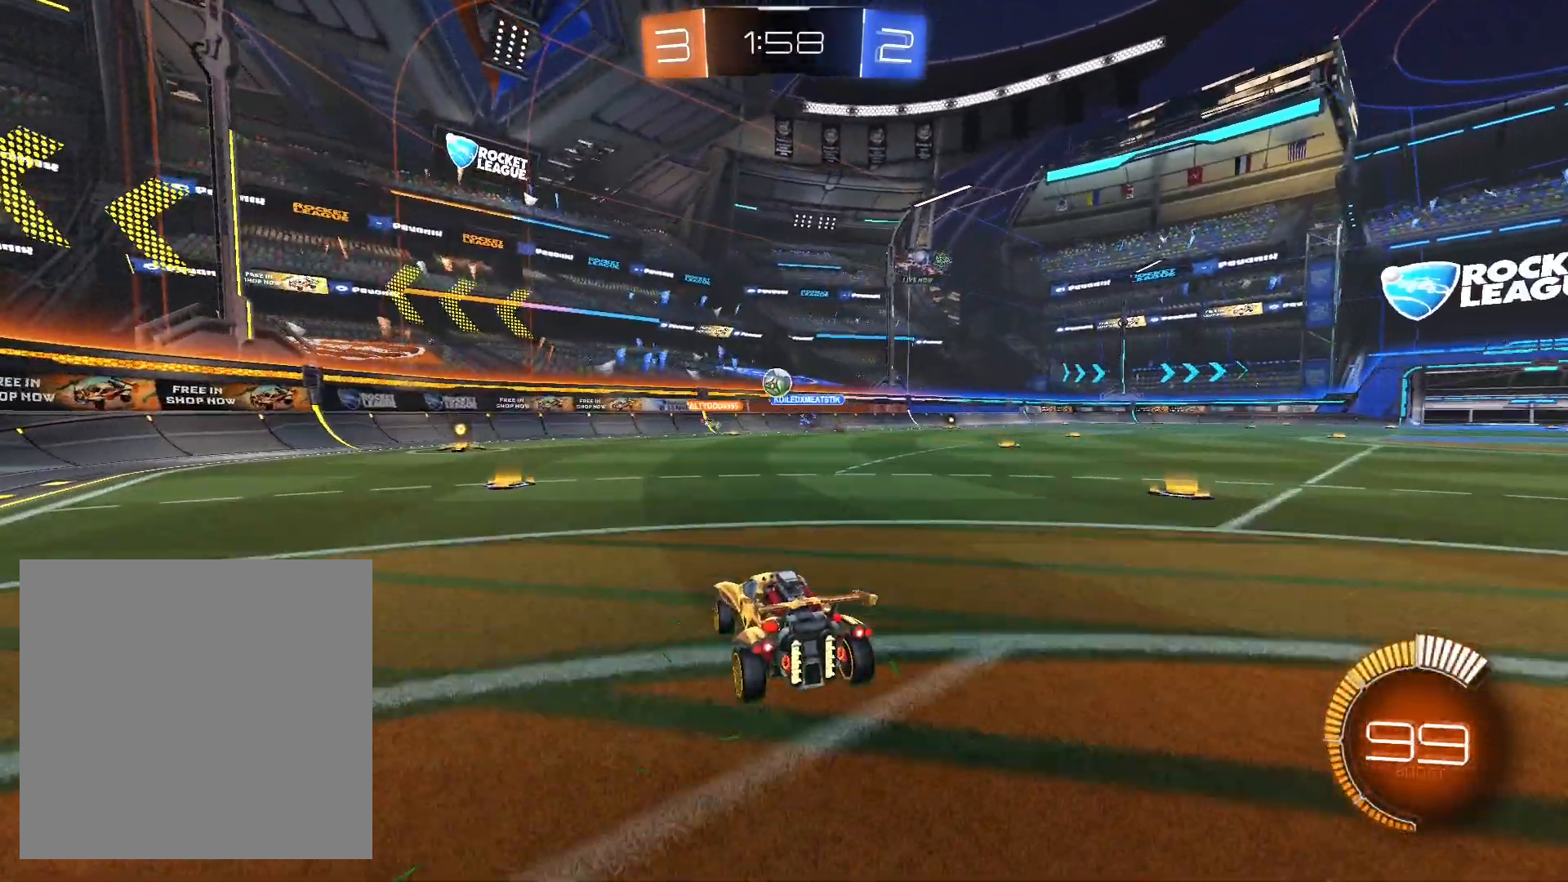
{"buttons": ["R2"], "left_stick": "down-left", "right_stick": "center", "events": [[100, "left_stick", "left"], [167, "L2", "up"], [233, "left_stick", "down-left"], [267, "R2", "down"]]}
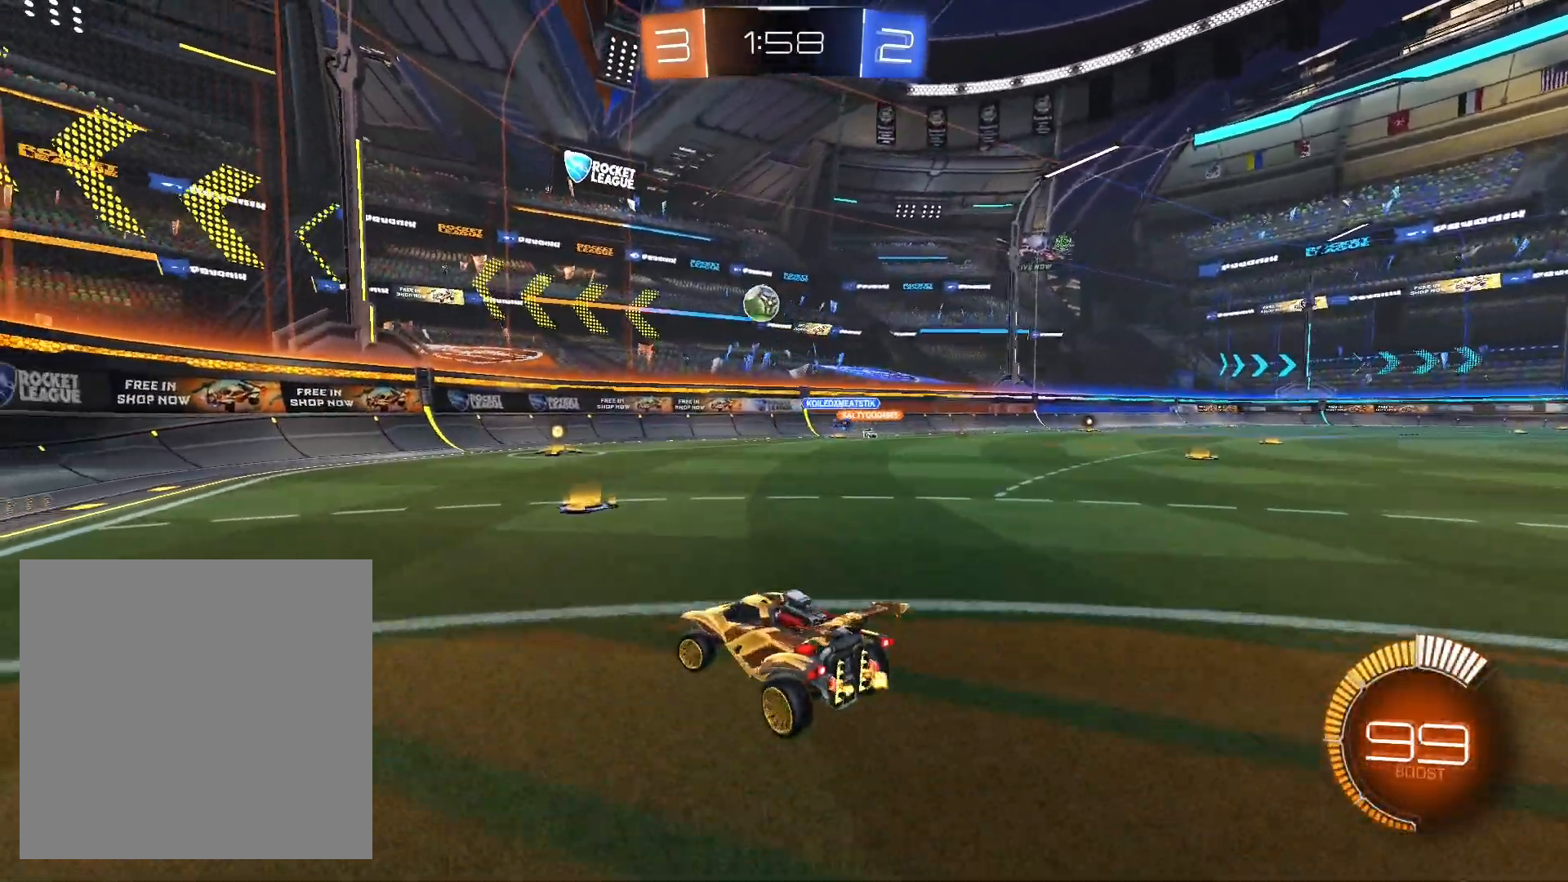
{"buttons": ["L2", "R2"], "left_stick": "down", "right_stick": "center", "events": [[367, "L2", "down"], [467, "left_stick", "down"]]}
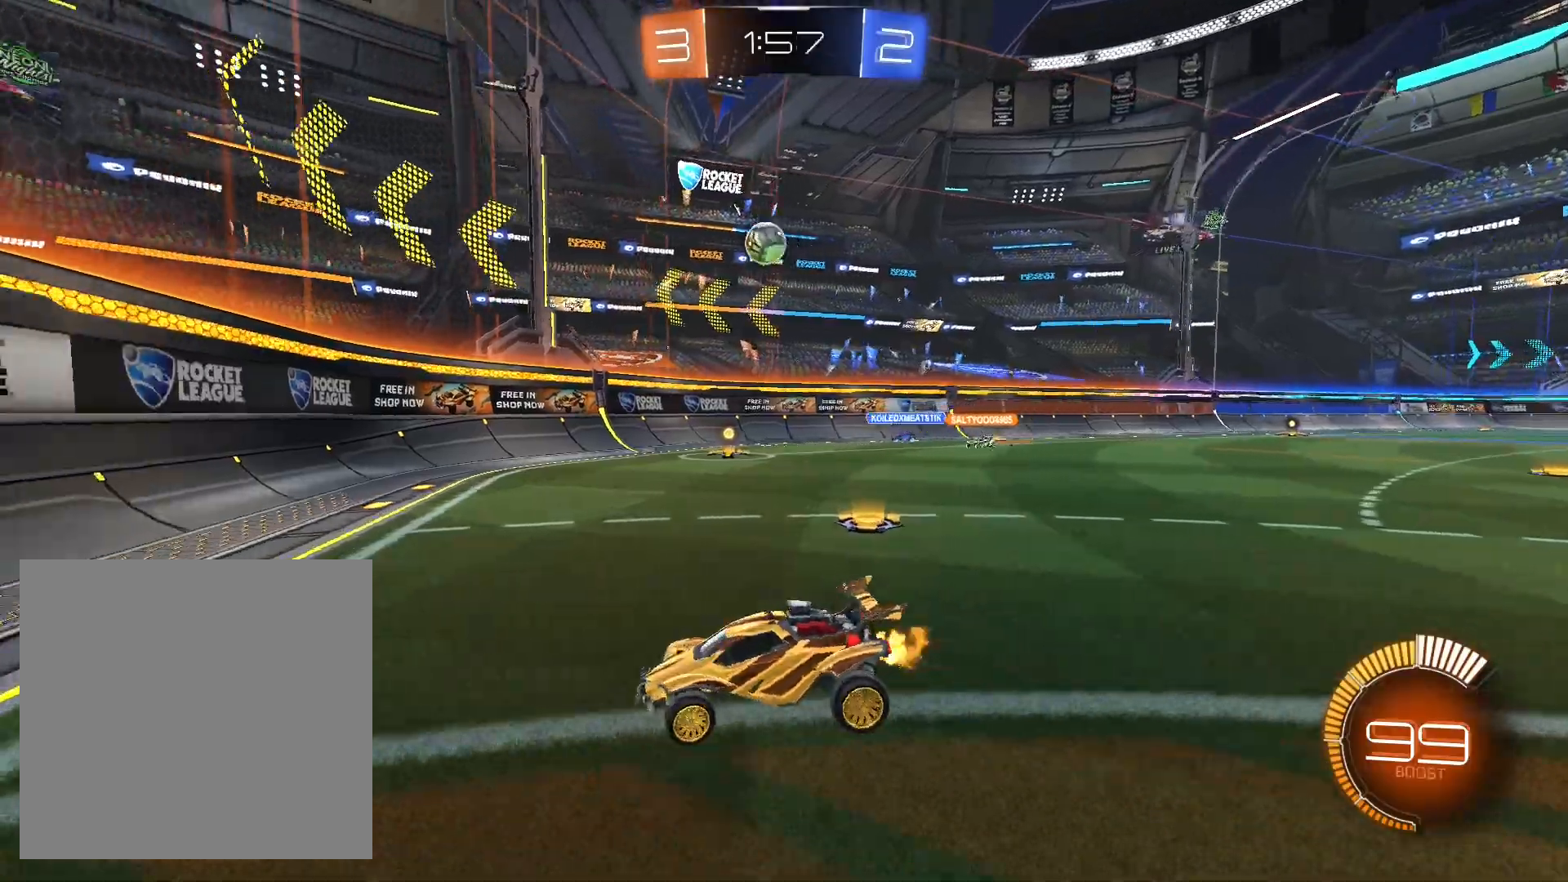
{"buttons": ["R2"], "left_stick": "down-right", "right_stick": "center", "events": [[33, "left_stick", "down-right"], [133, "R2", "up"], [133, "left_stick", "down-left"], [300, "R2", "down"], [333, "L2", "up"], [367, "left_stick", "down-right"]]}
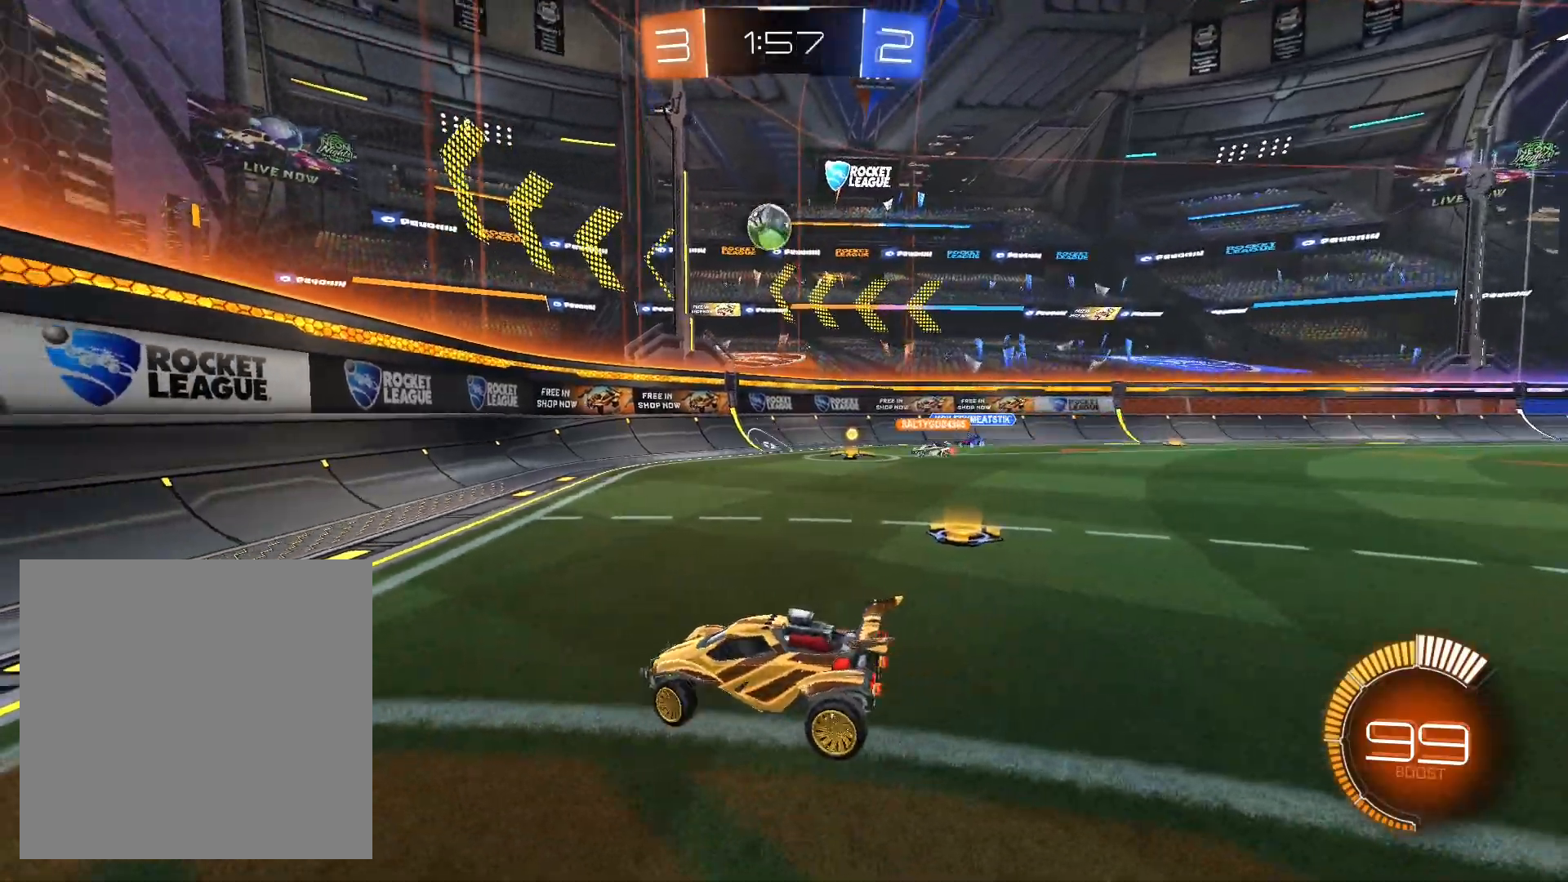
{"buttons": ["R2"], "left_stick": "down-right", "right_stick": "center", "events": [[233, "R1", "down"], [400, "R1", "up"]]}
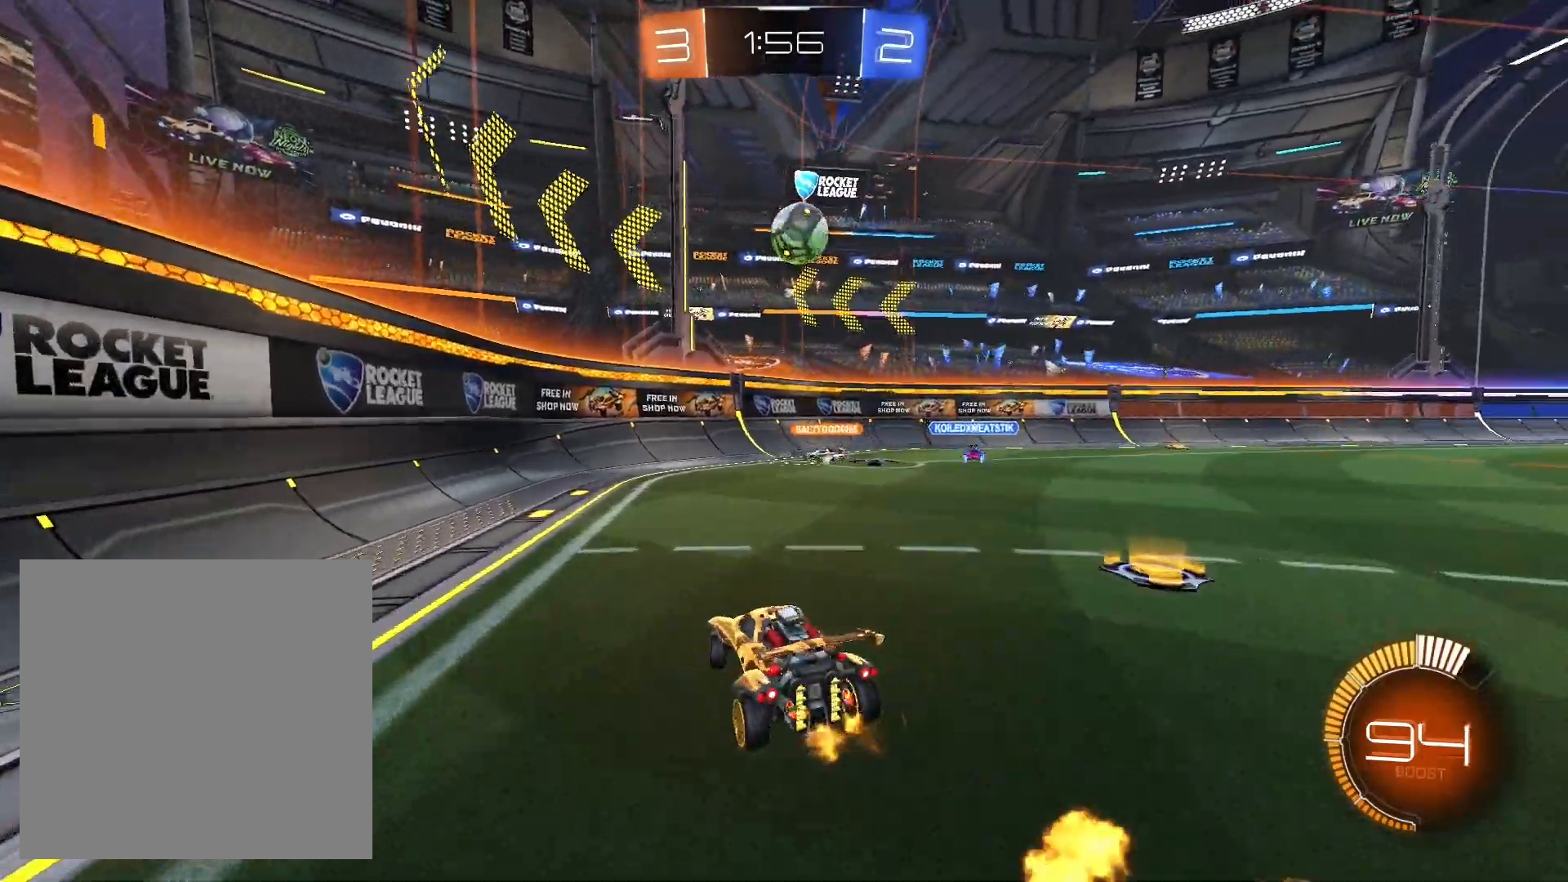
{"buttons": ["A", "L1", "R1", "R2"], "left_stick": "down-left", "right_stick": "center", "events": [[67, "R1", "down"], [233, "A", "down"], [233, "left_stick", "down"], [333, "left_stick", "down-left"], [467, "L1", "down"]]}
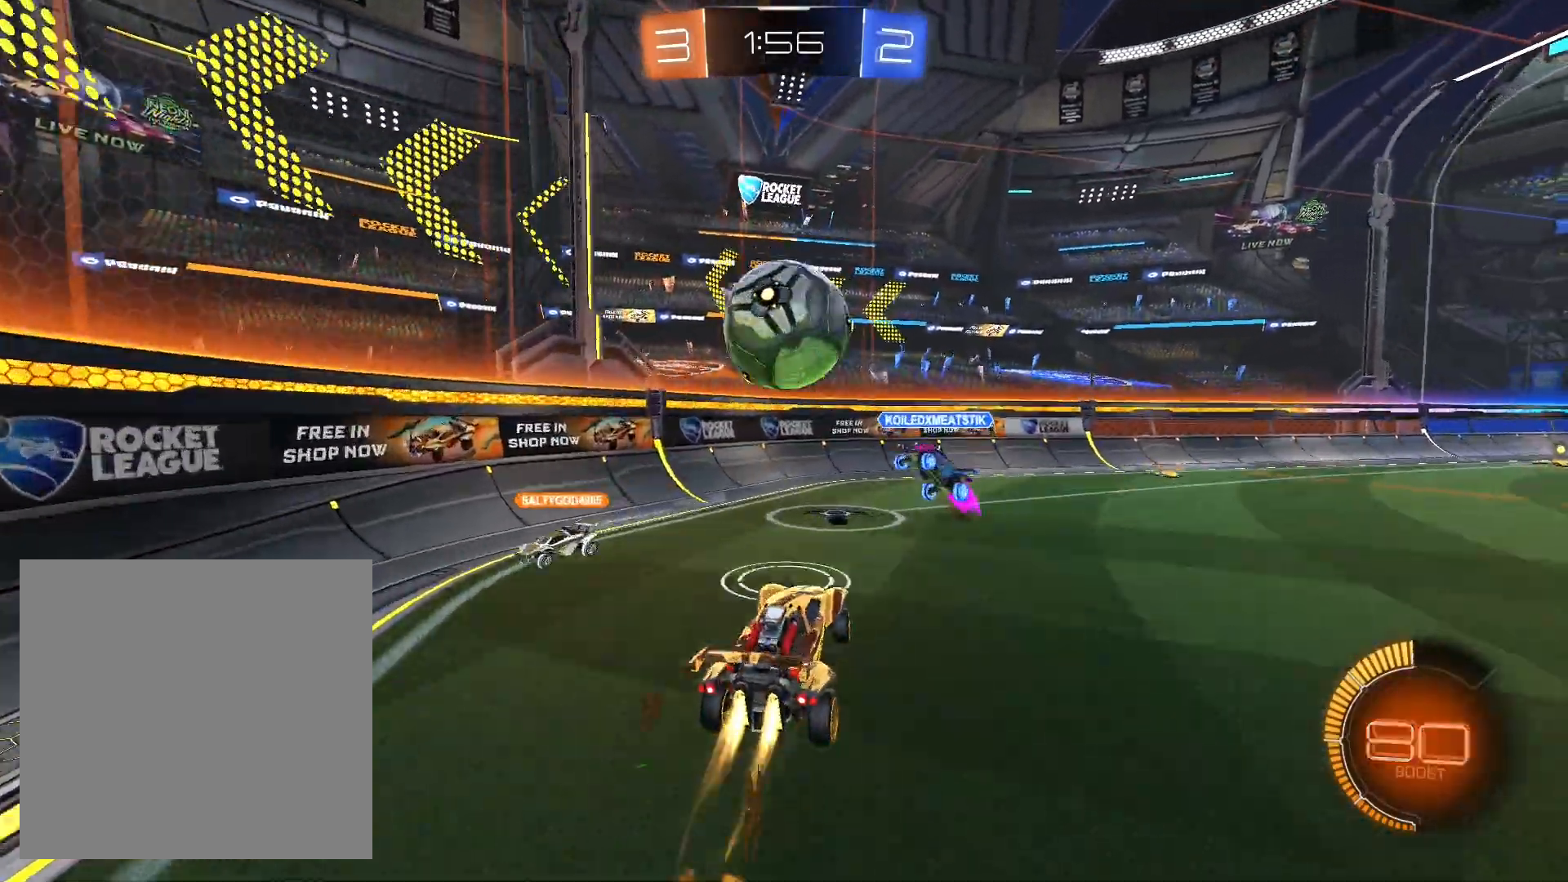
{"buttons": ["R2"], "left_stick": "left", "right_stick": "center", "events": [[33, "A", "up"], [33, "left_stick", "left"], [133, "A", "down"], [233, "A", "up"], [467, "L1", "up"], [467, "R1", "up"]]}
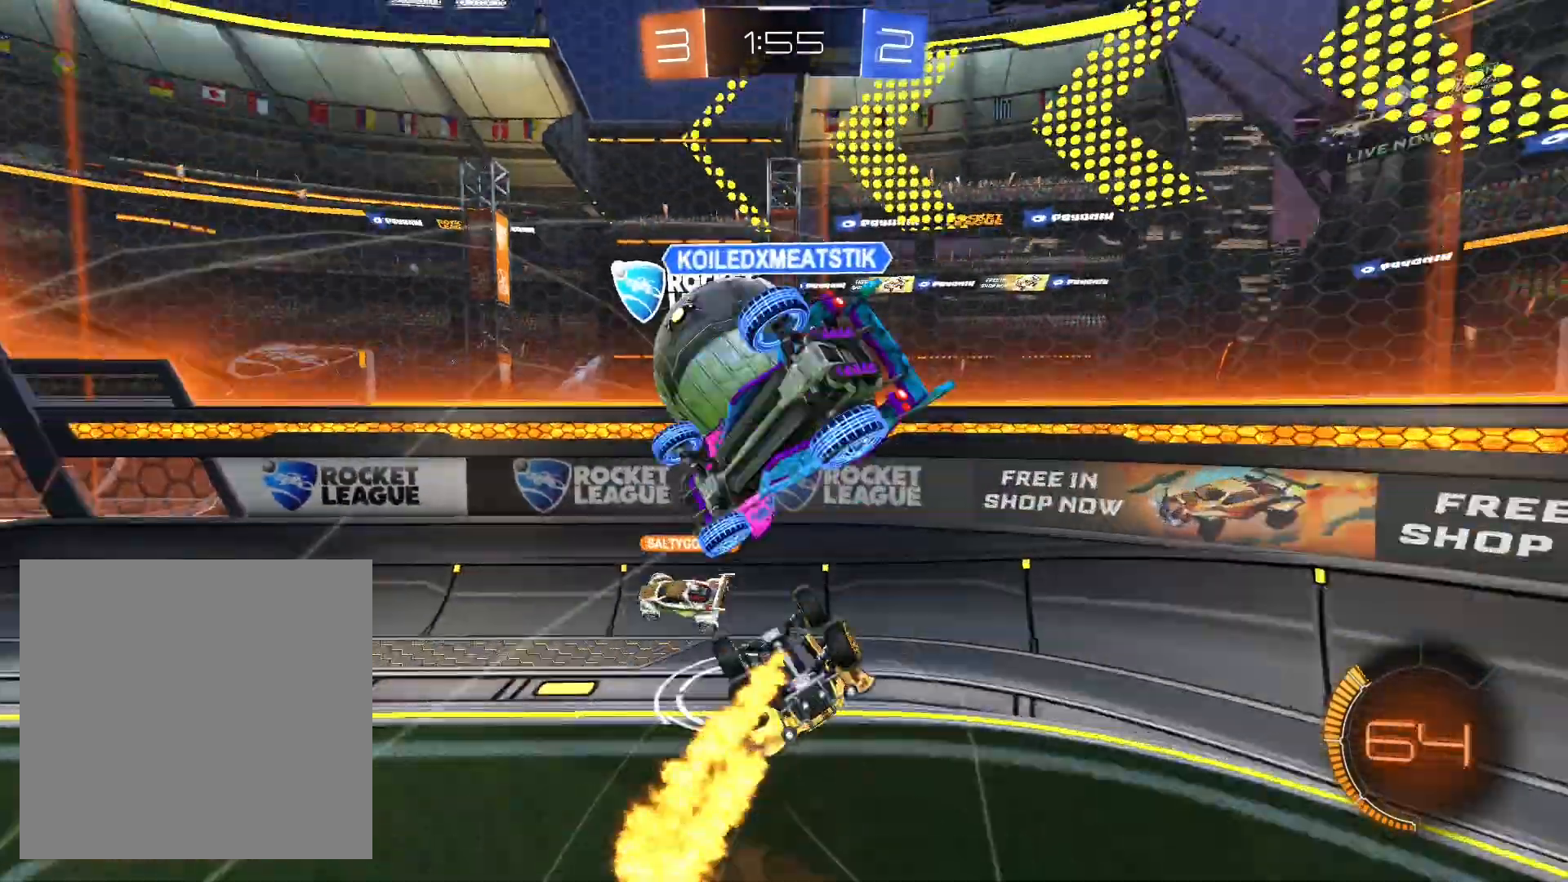
{"buttons": ["R2"], "left_stick": "down-right", "right_stick": "center", "events": [[100, "left_stick", "down-right"]]}
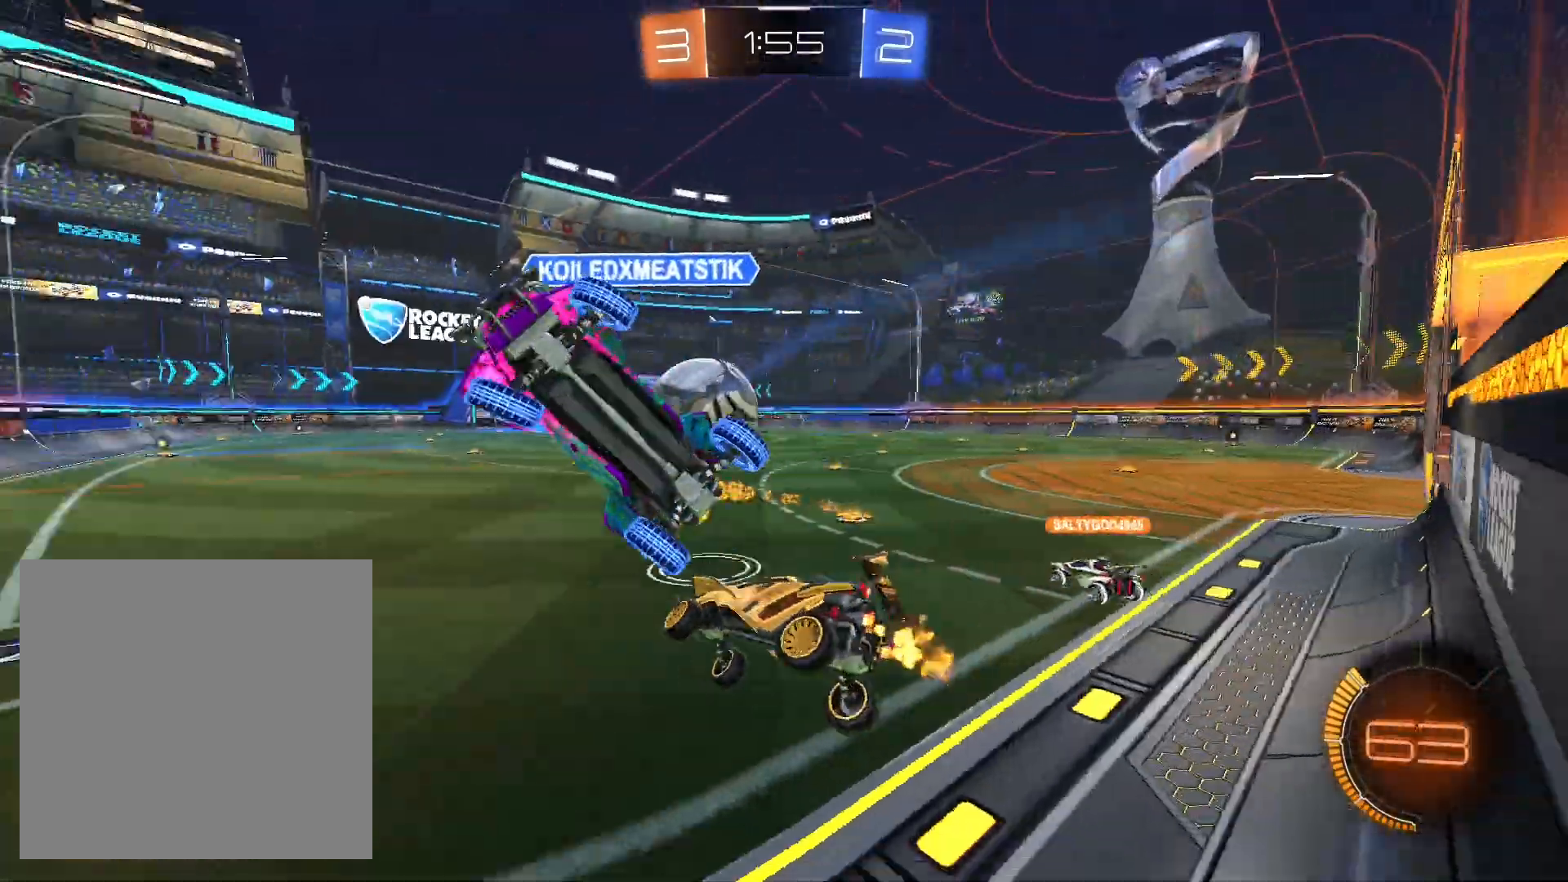
{"buttons": ["R2"], "left_stick": "right", "right_stick": "center", "events": [[367, "left_stick", "right"]]}
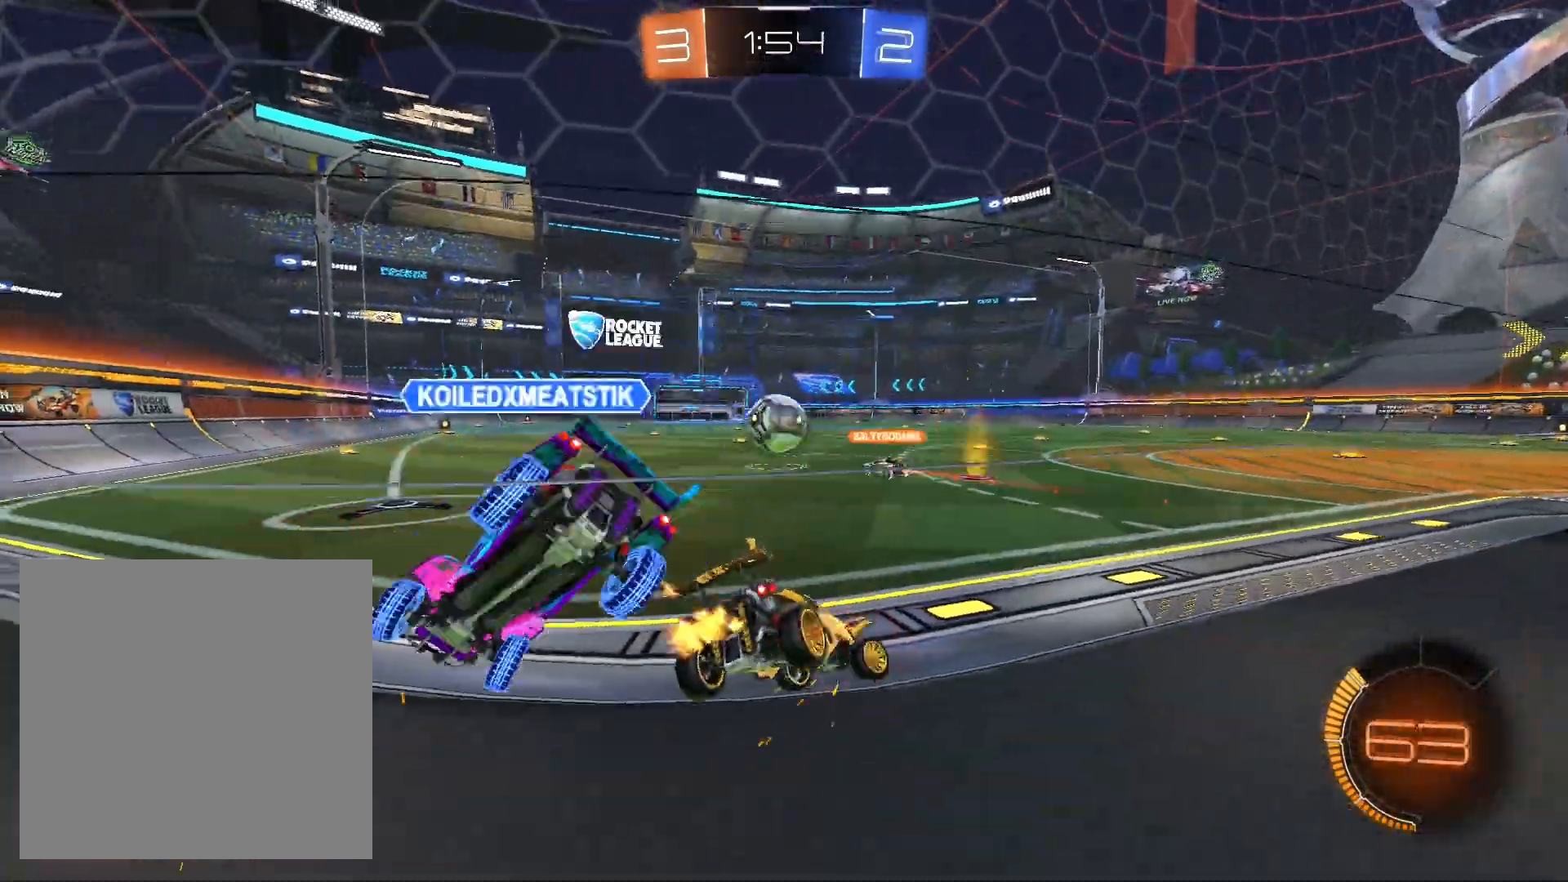
{"buttons": ["R1", "R2"], "left_stick": "center", "right_stick": "center", "events": [[200, "left_stick", "center"], [267, "left_stick", "left"], [467, "R1", "down"], [467, "left_stick", "center"]]}
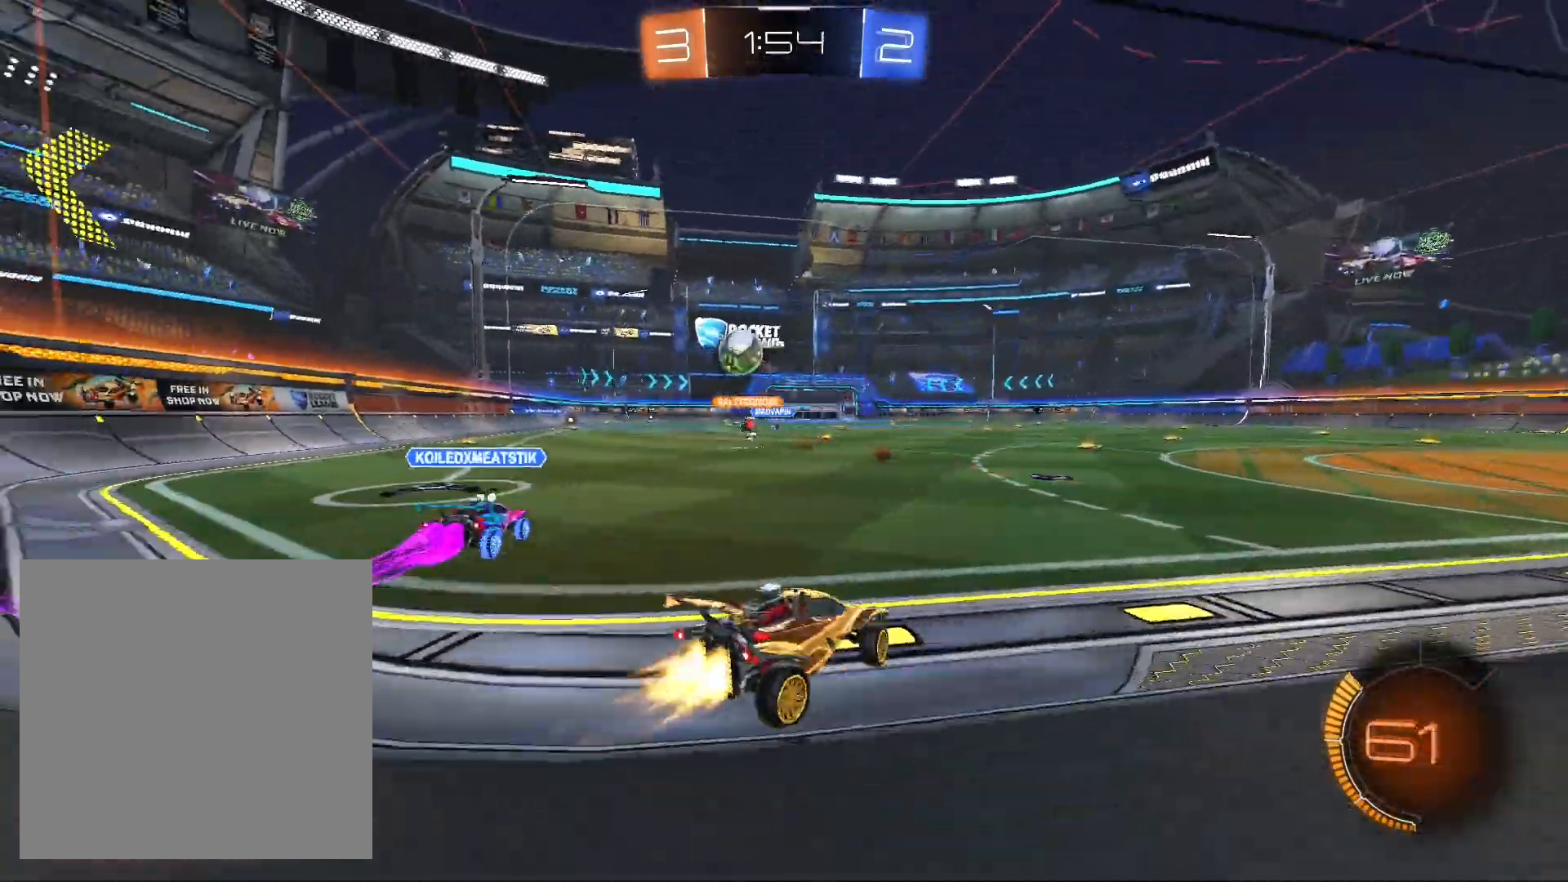
{"buttons": ["R2"], "left_stick": "left", "right_stick": "center", "events": [[300, "R1", "up"], [500, "left_stick", "left"]]}
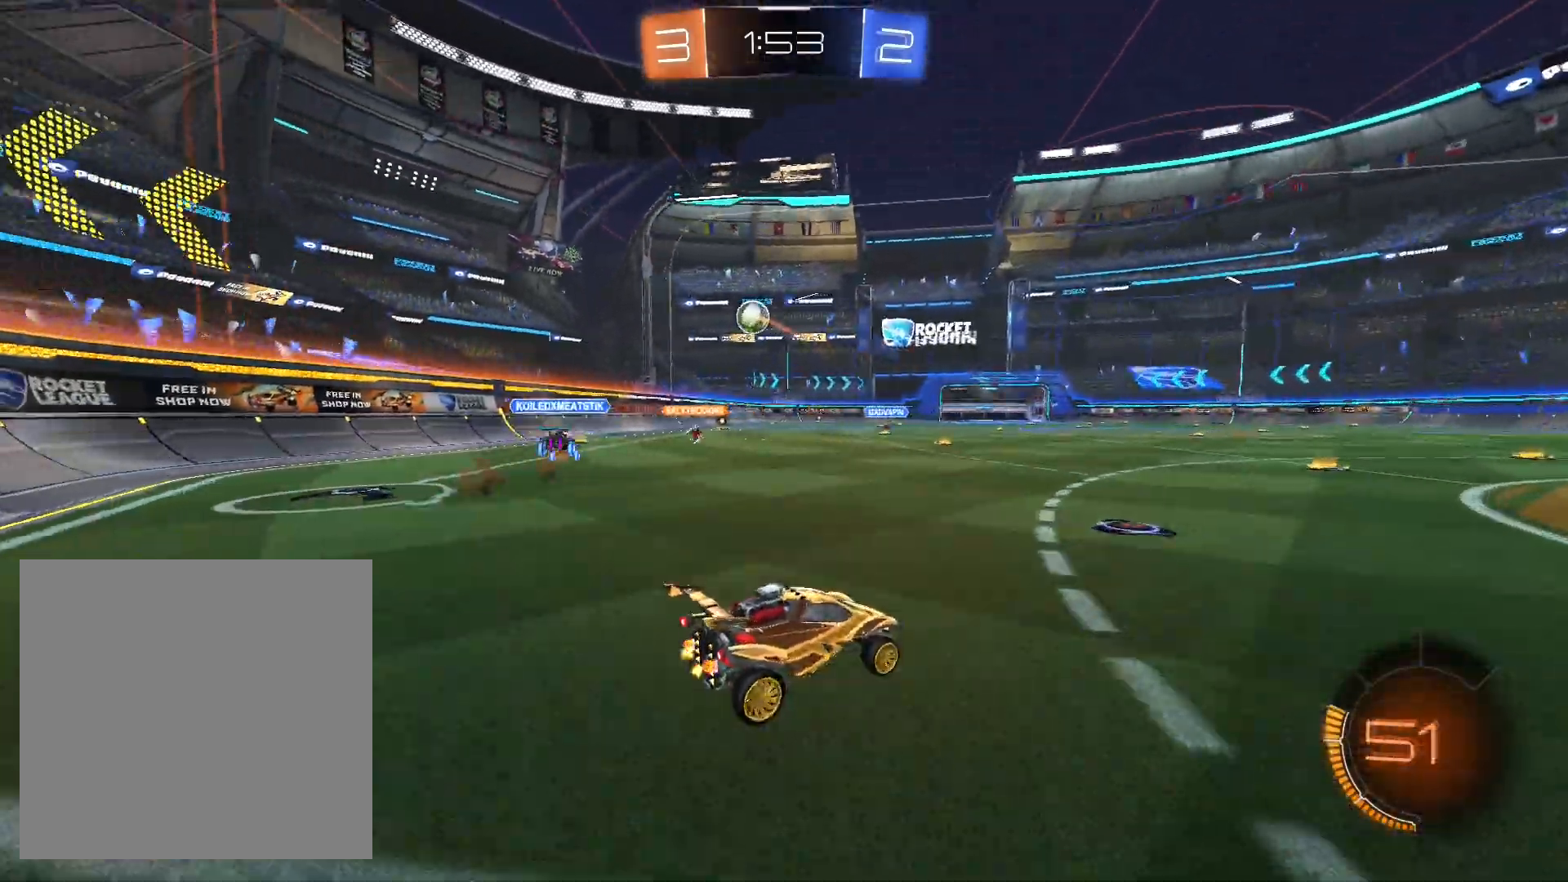
{"buttons": ["A", "R2"], "left_stick": "right", "right_stick": "center", "events": [[433, "left_stick", "right"], [500, "A", "down"]]}